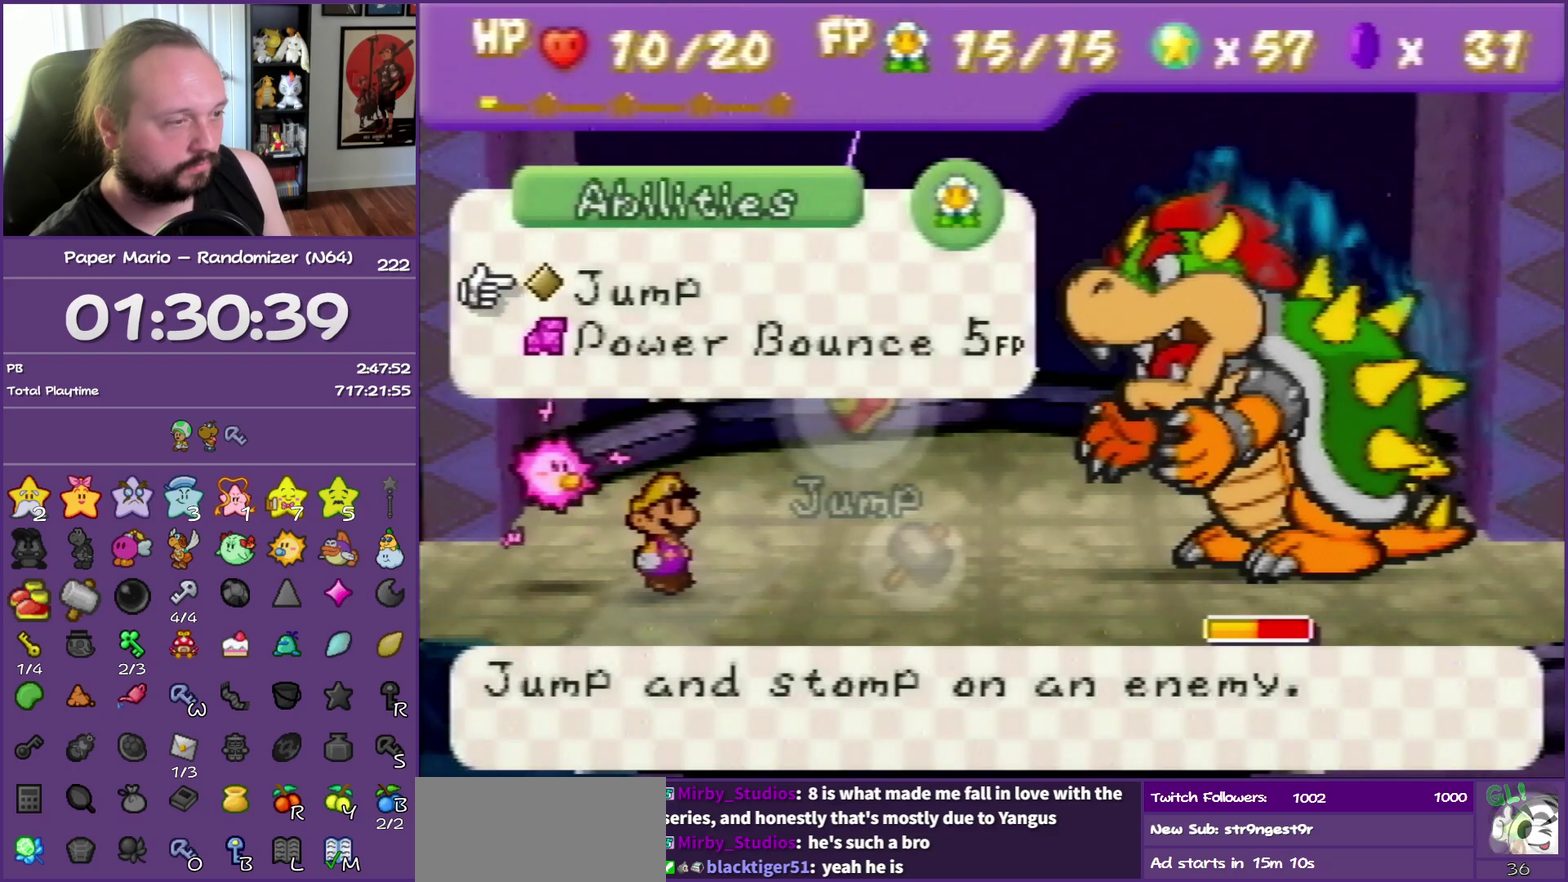
Gameplay with a controller (Nintendo layout); each line is a JSON object with the inputs held at the frame after it. "events" lists button and stick changes between this image and that frame as [ms after this image, input, new state], when the widget could be followed in between. This overlay highlights the sticks when they move; stick clicks (L3) are not distinguishable. Not read: L3 R3 left_stick.
{"buttons": ["A"], "events": [[67, "A", "down"], [217, "A", "up"], [433, "A", "down"]]}
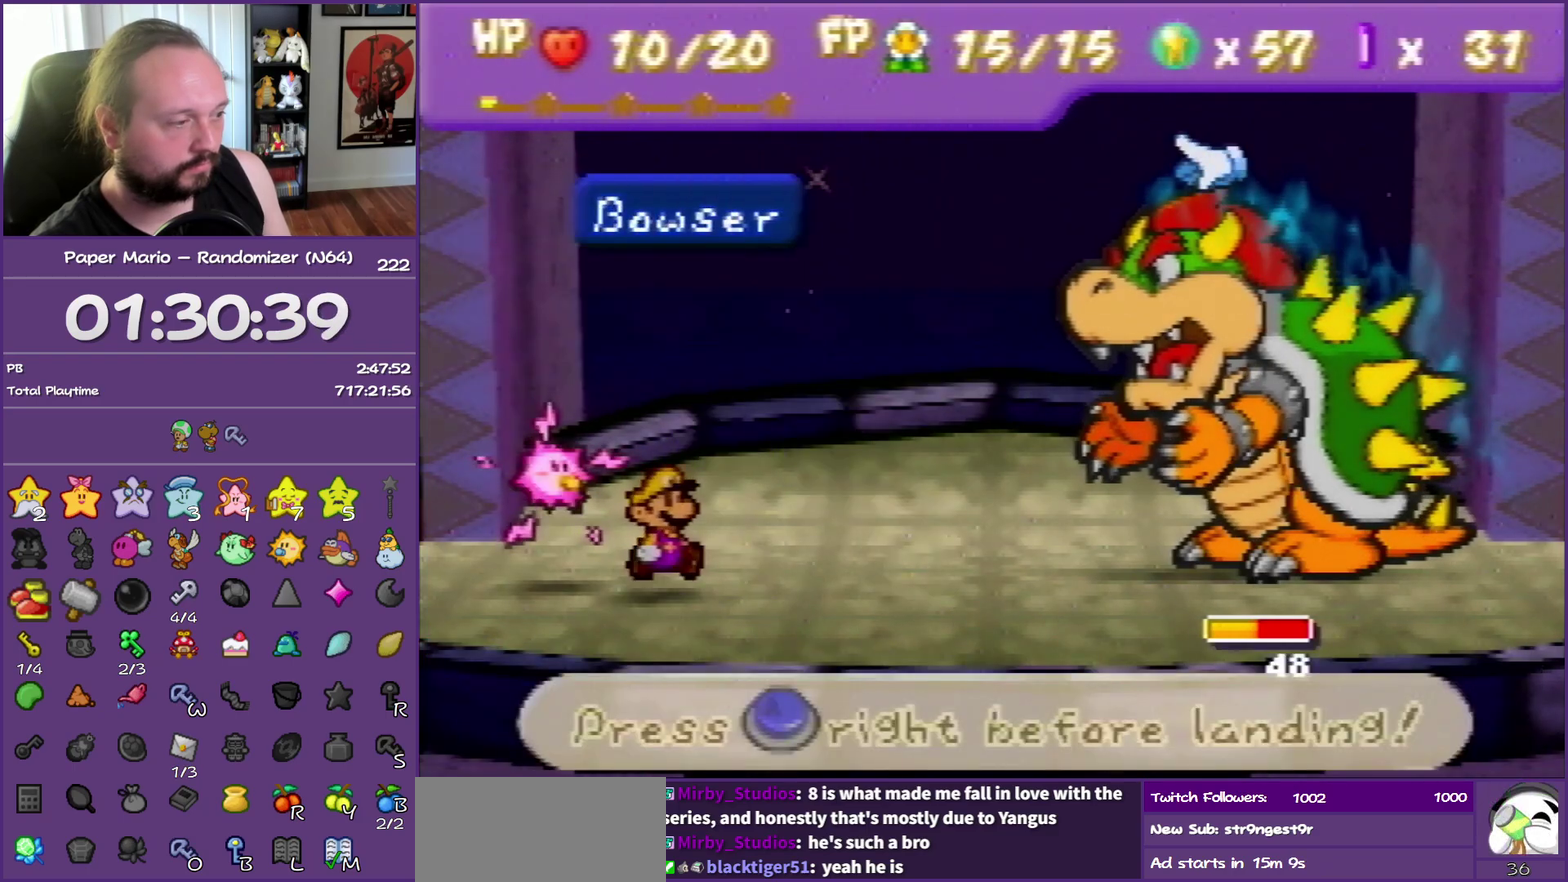
{"buttons": ["A"], "events": [[50, "A", "up"], [400, "A", "down"]]}
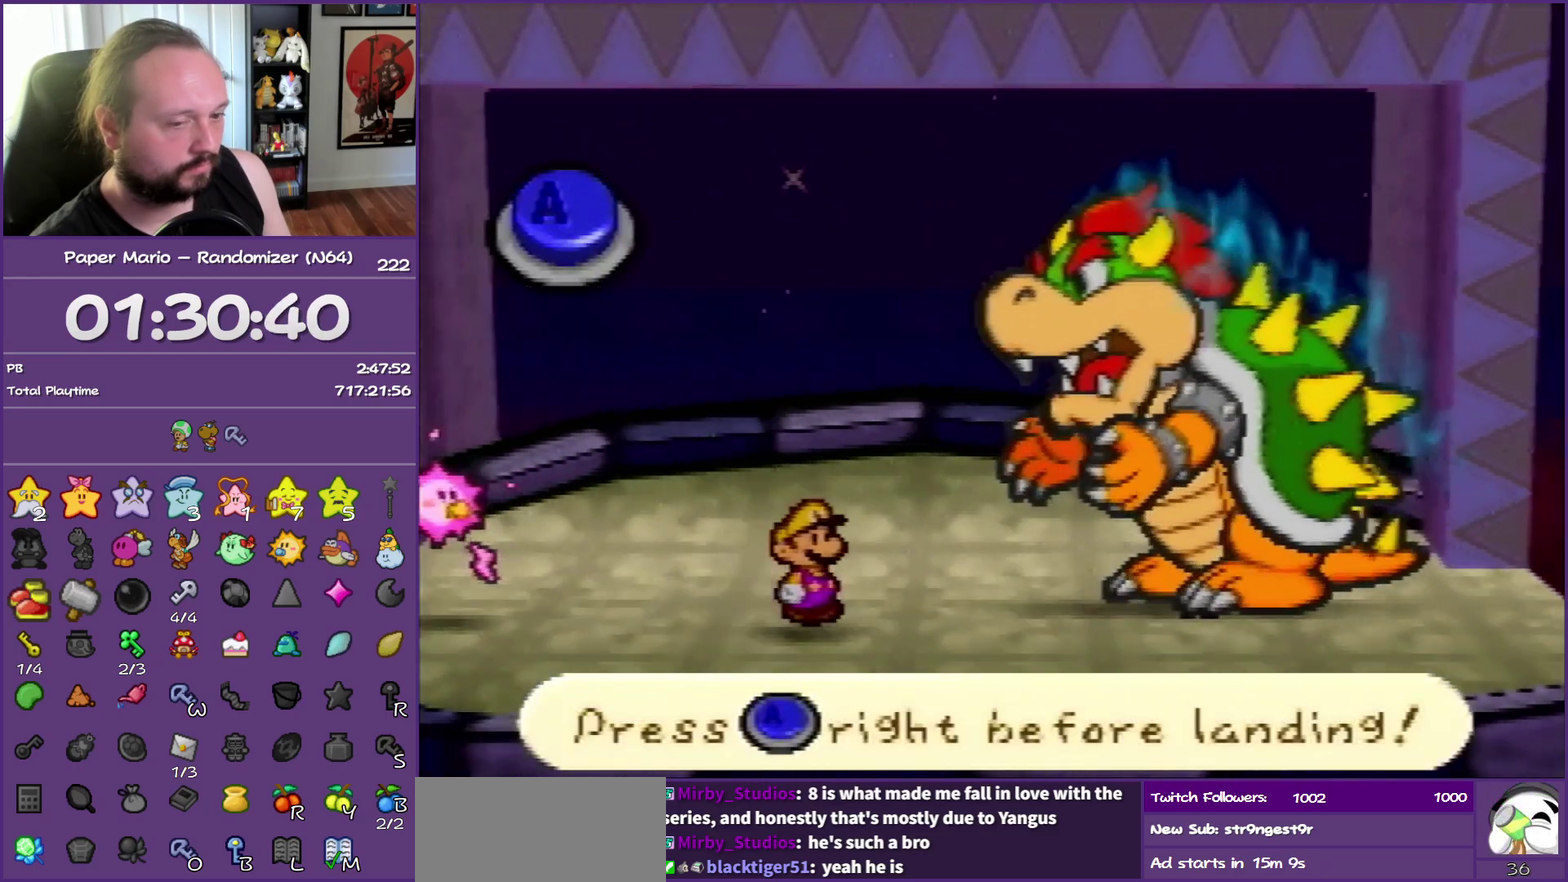
{"buttons": [], "events": [[33, "A", "up"]]}
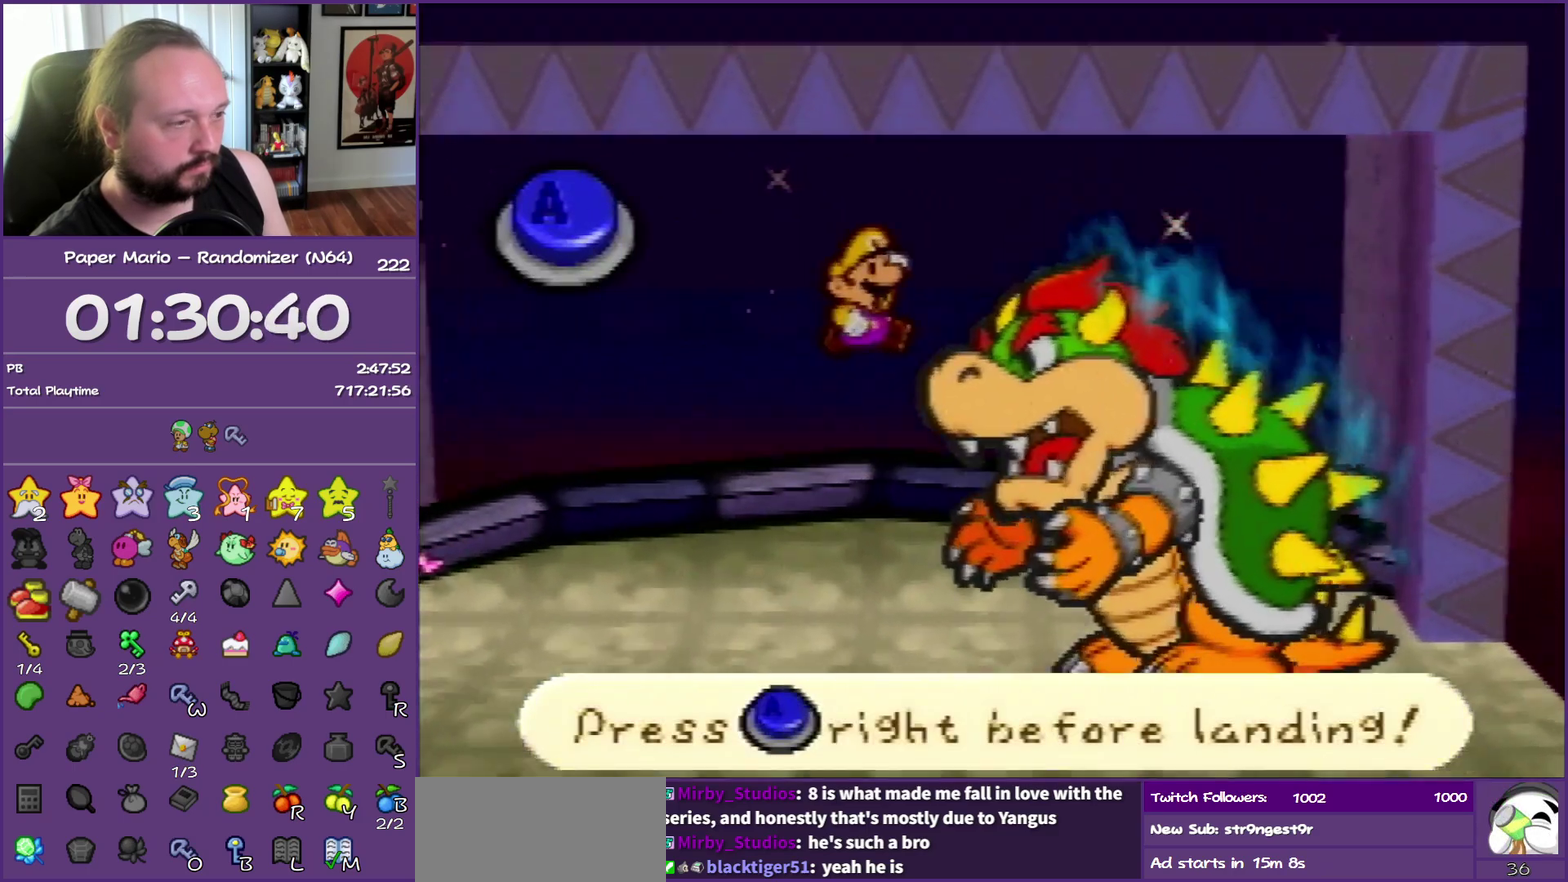
{"buttons": [], "events": [[333, "A", "down"], [450, "A", "up"]]}
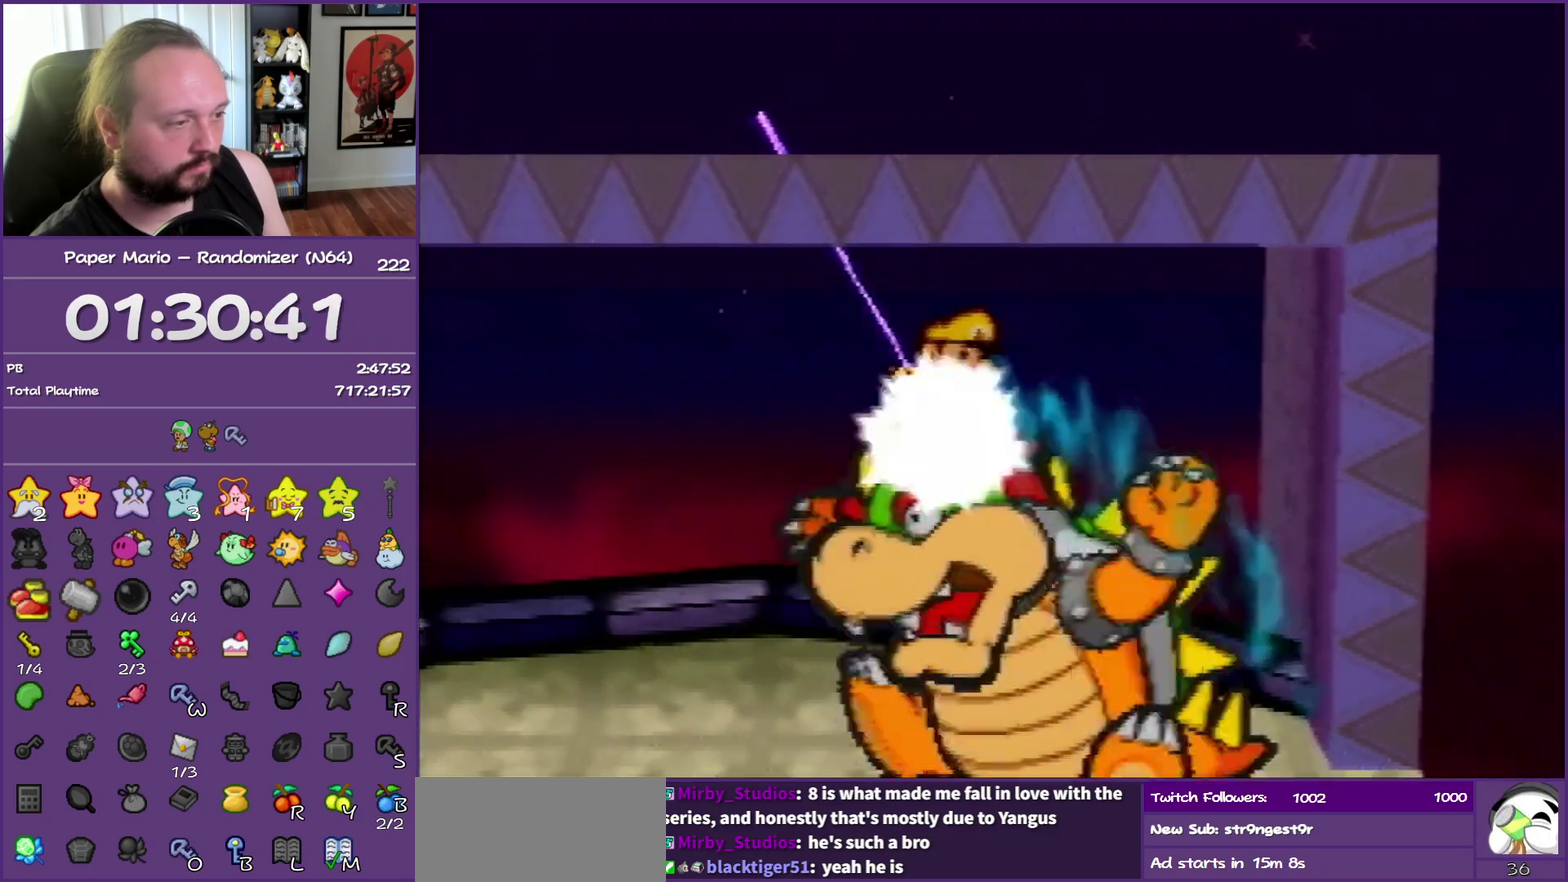
{"buttons": [], "events": []}
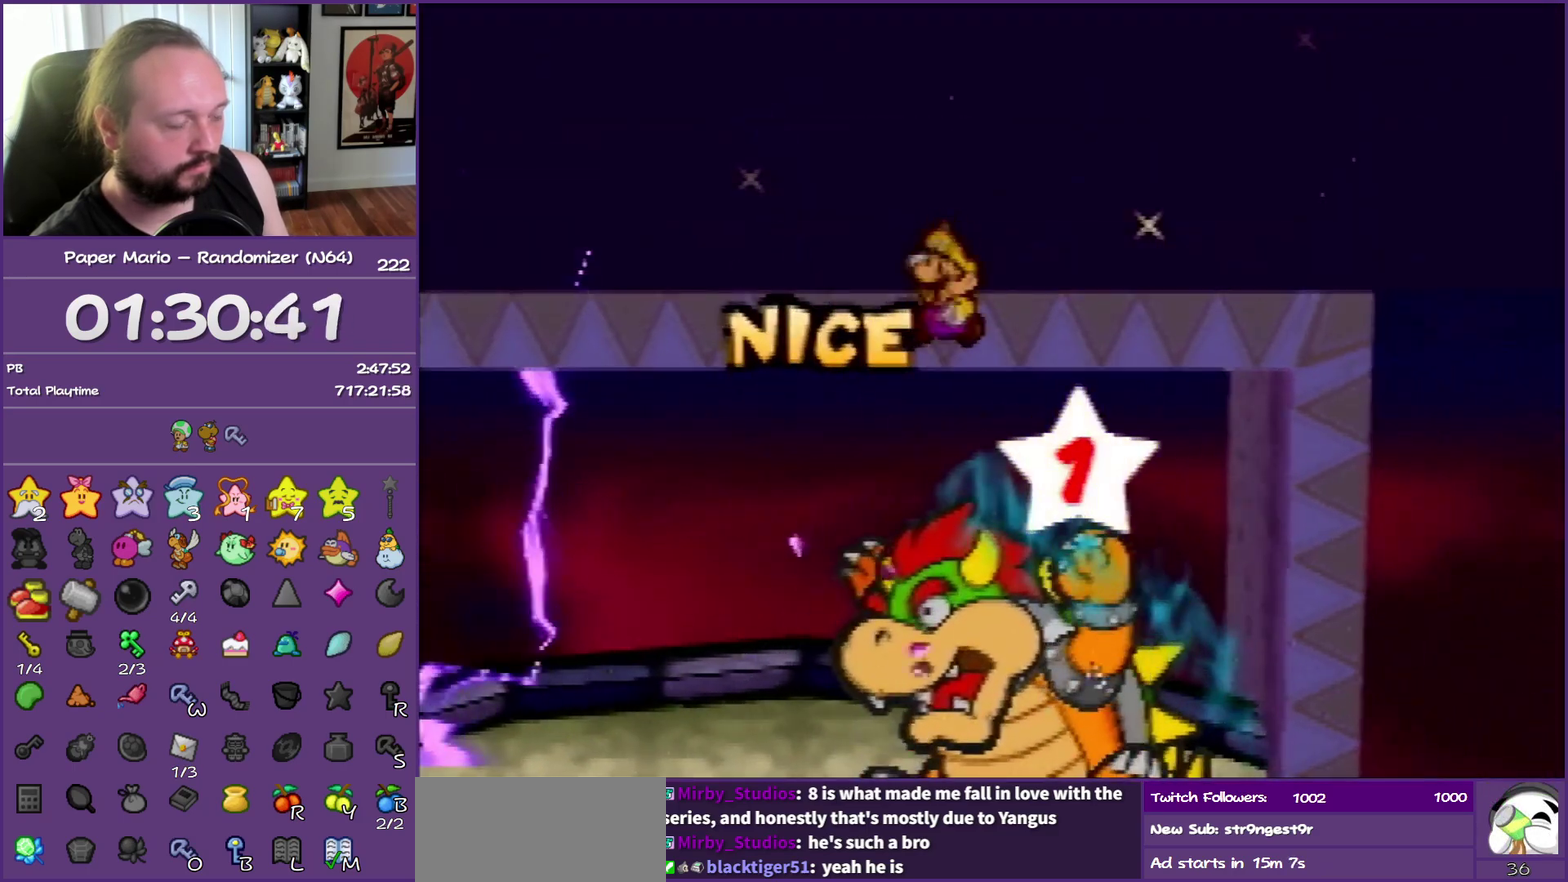
{"buttons": [], "events": []}
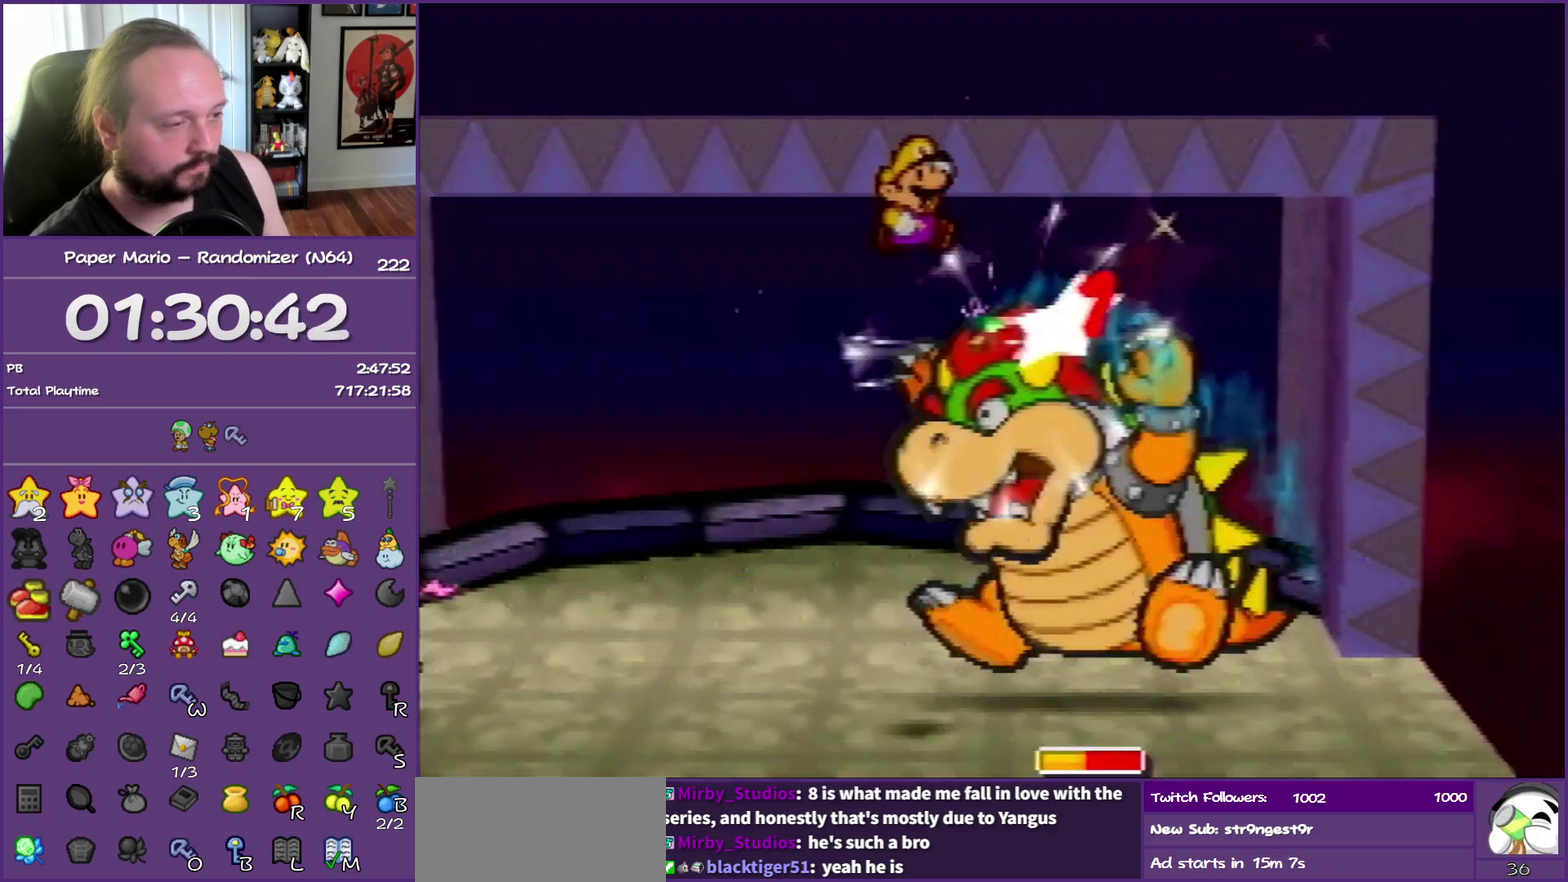
{"buttons": [], "events": []}
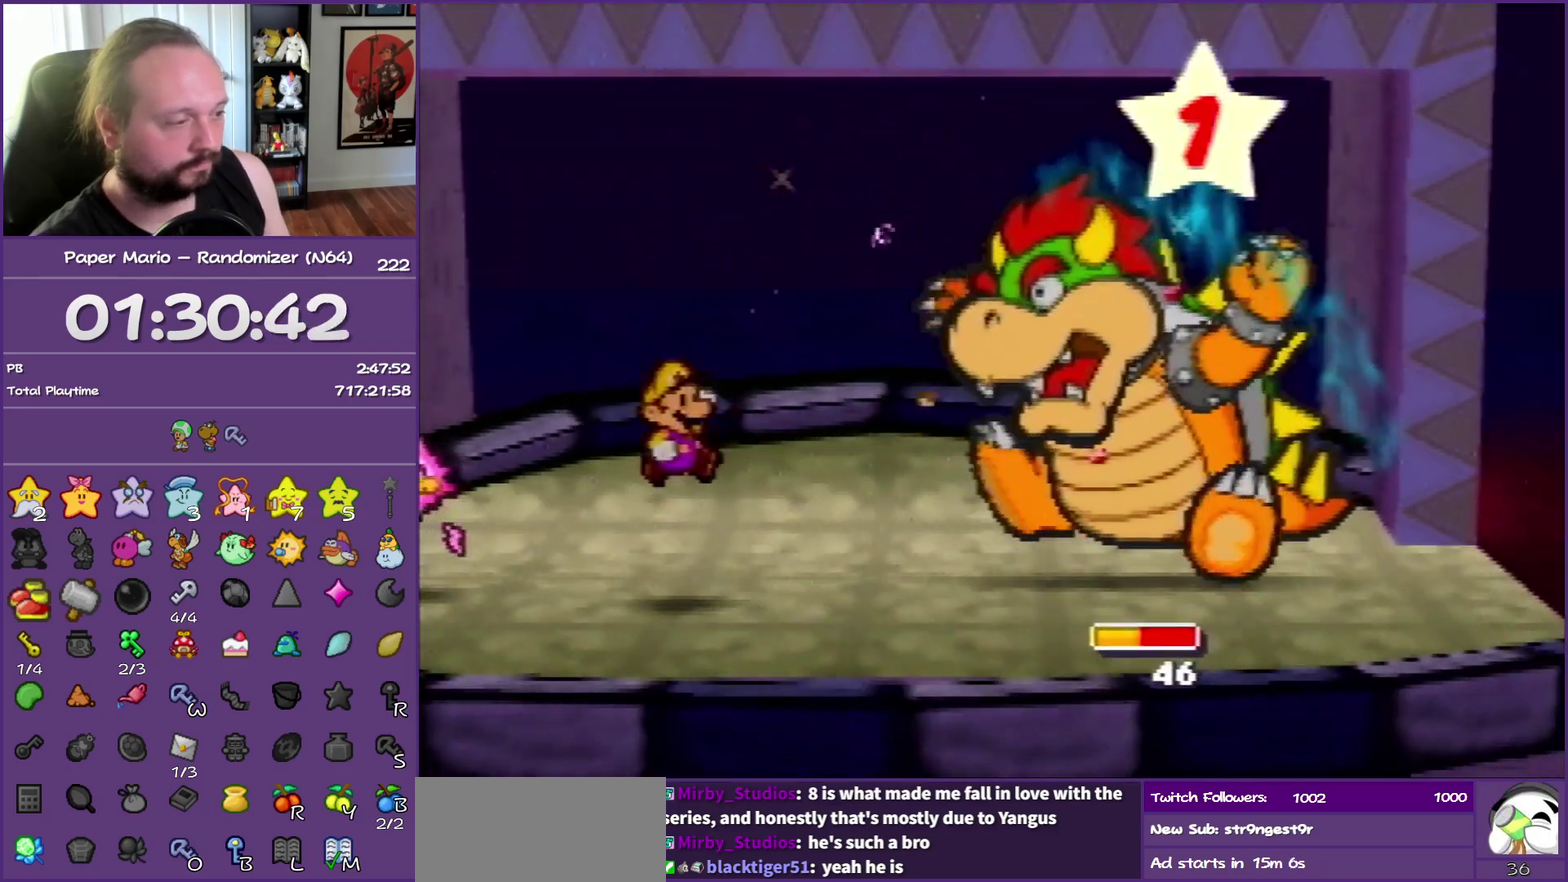
{"buttons": [], "events": []}
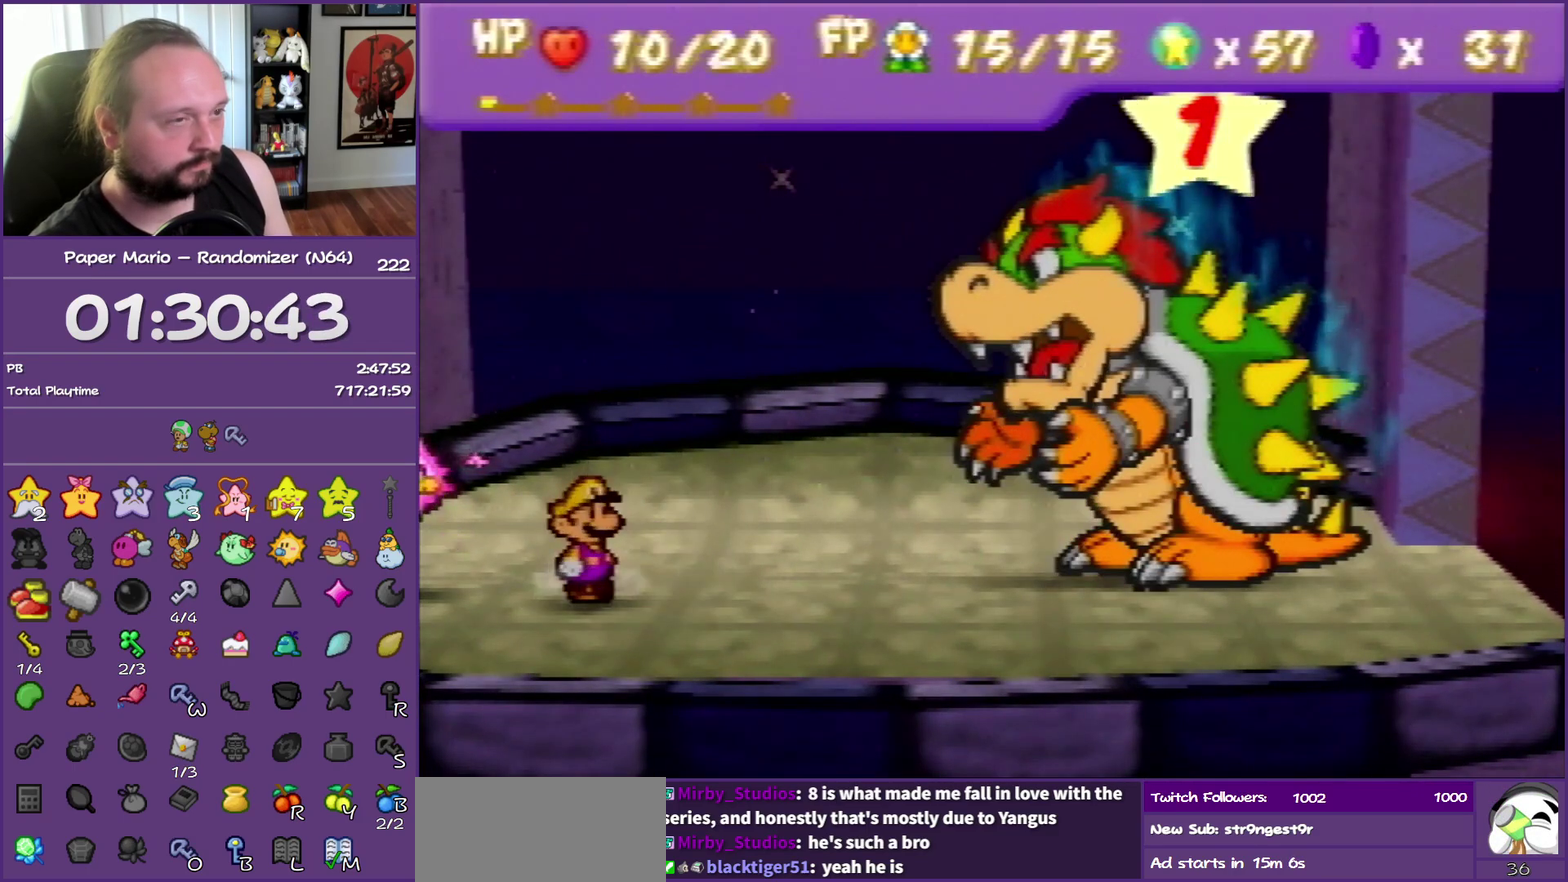
{"buttons": [], "events": []}
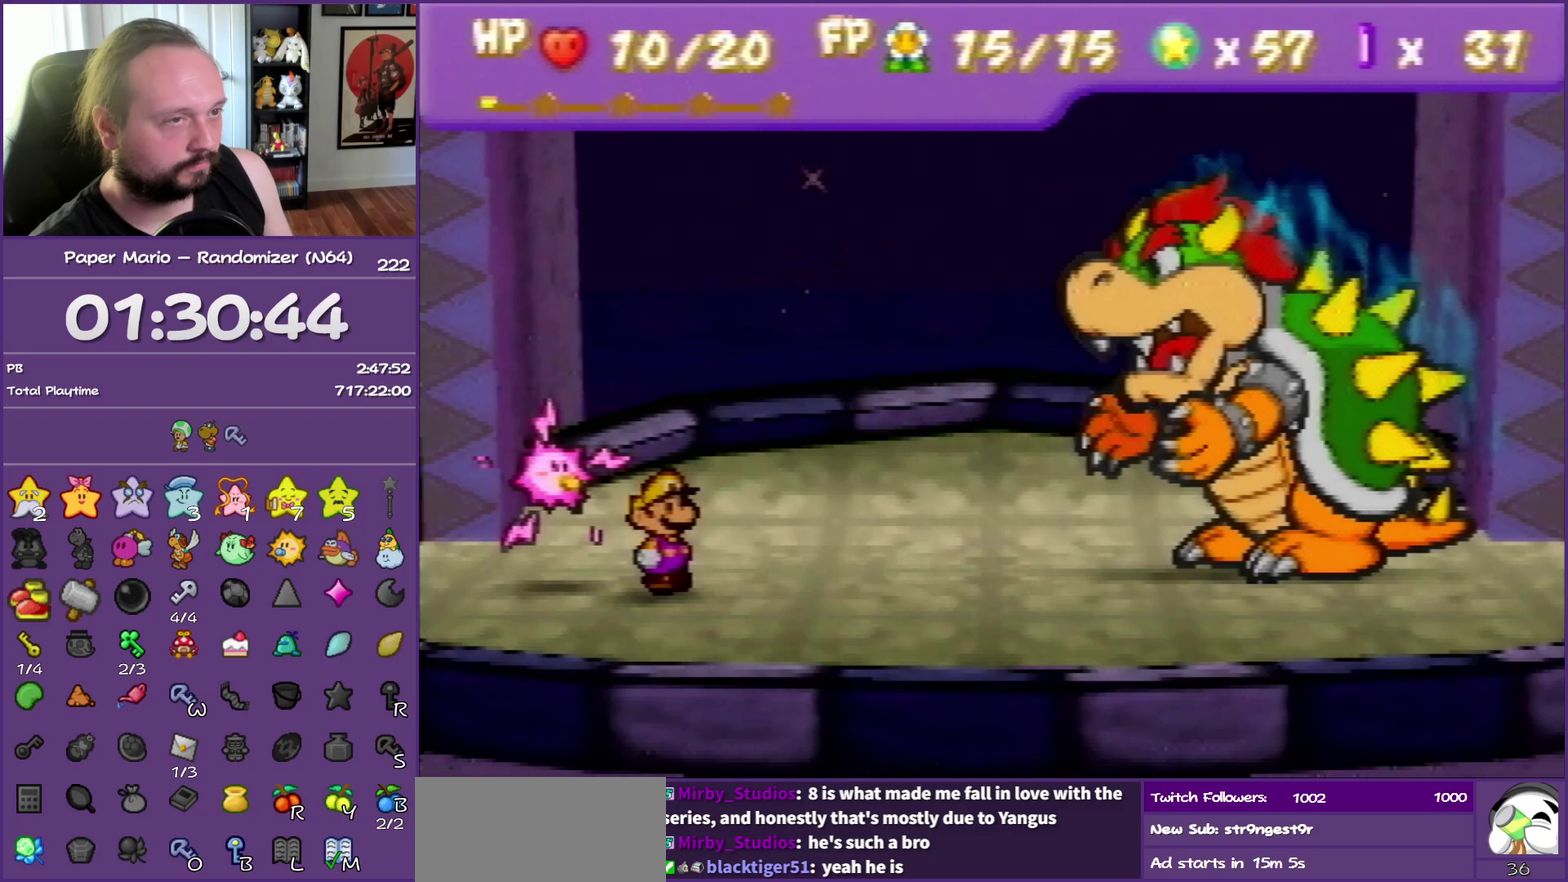
{"buttons": [], "events": []}
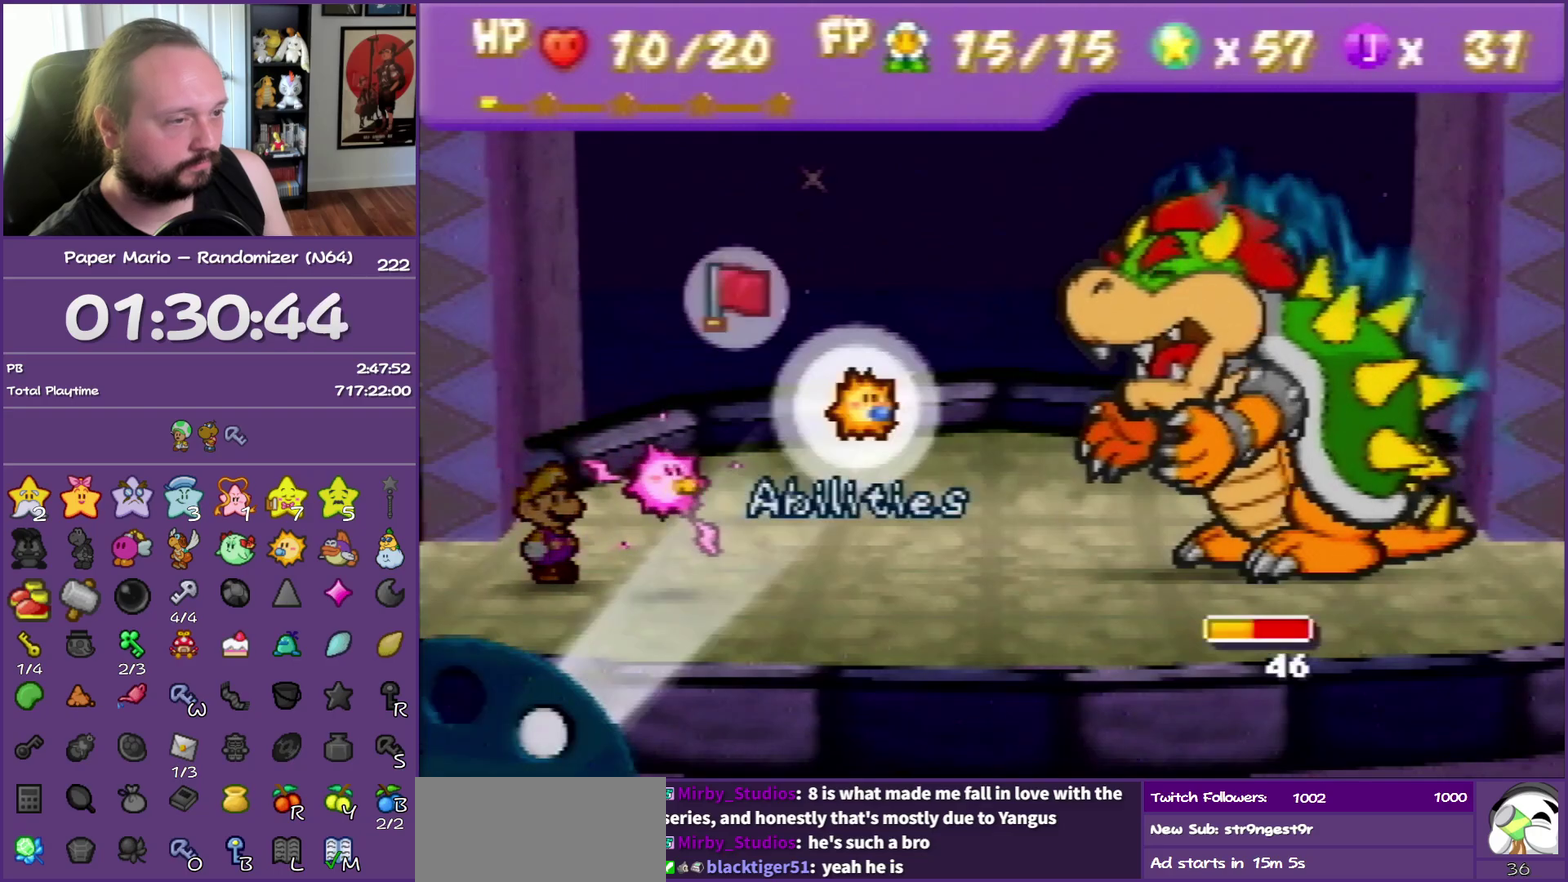
{"buttons": ["A"], "events": [[200, "A", "down"], [267, "A", "up"], [350, "A", "down"], [417, "A", "up"], [500, "A", "down"]]}
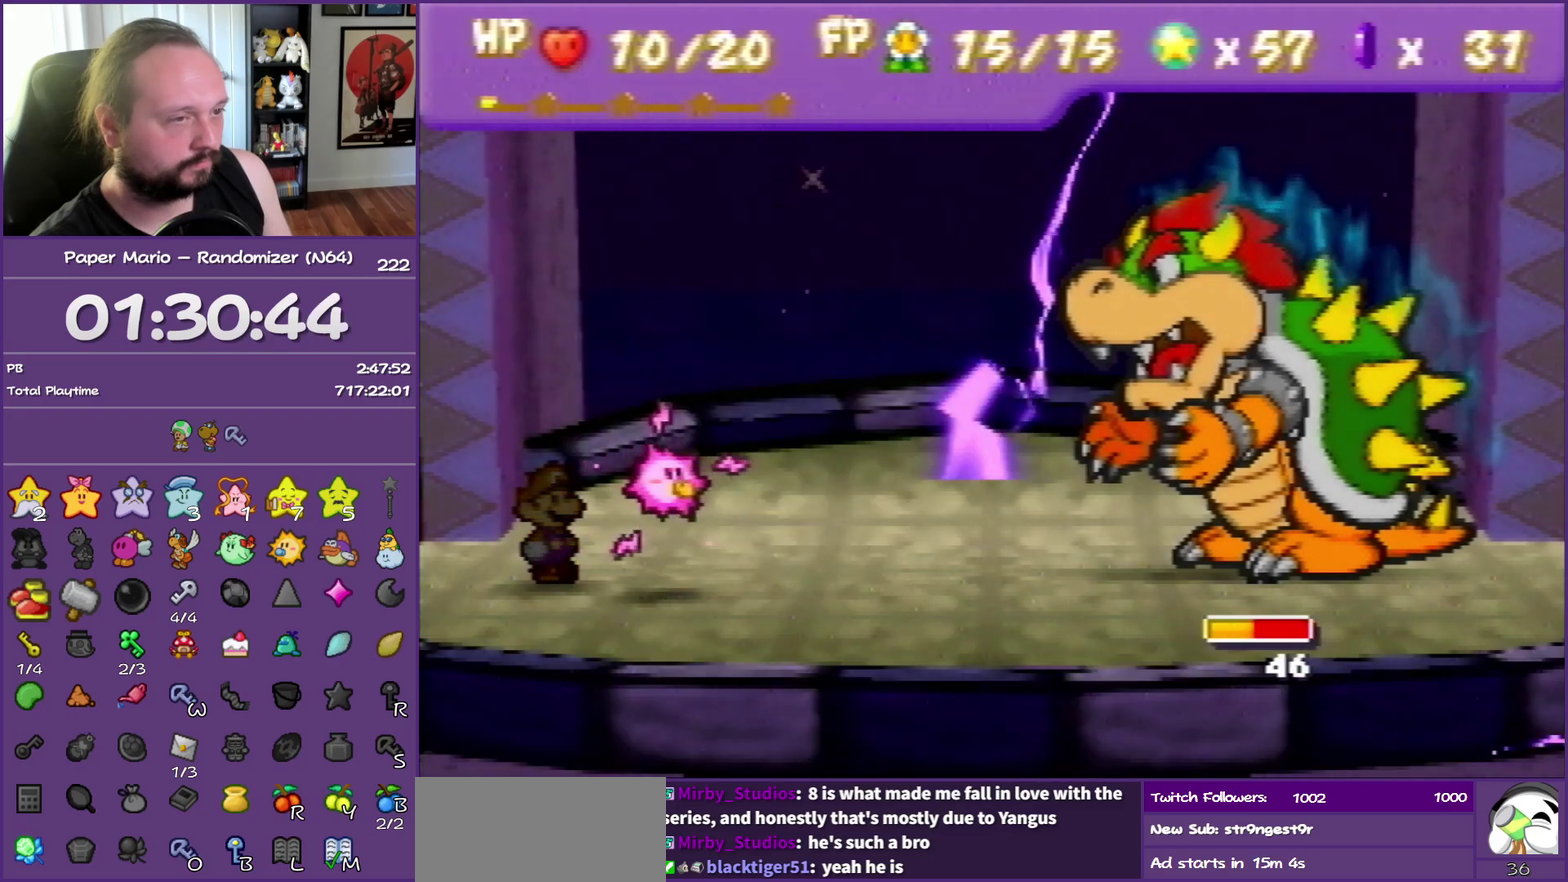
{"buttons": ["A"], "events": []}
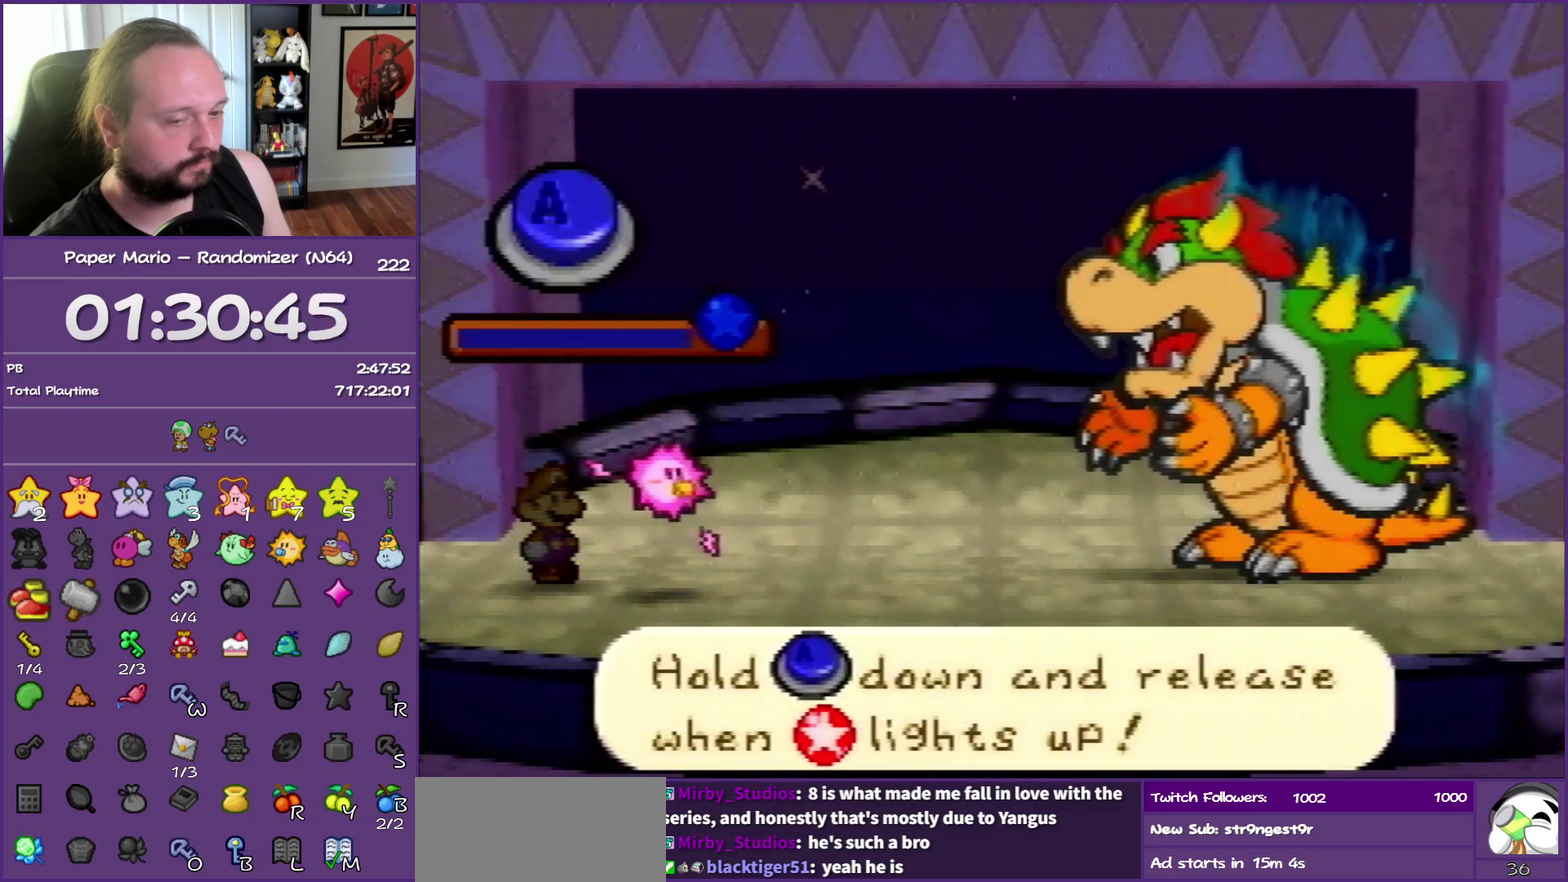
{"buttons": ["A"], "events": []}
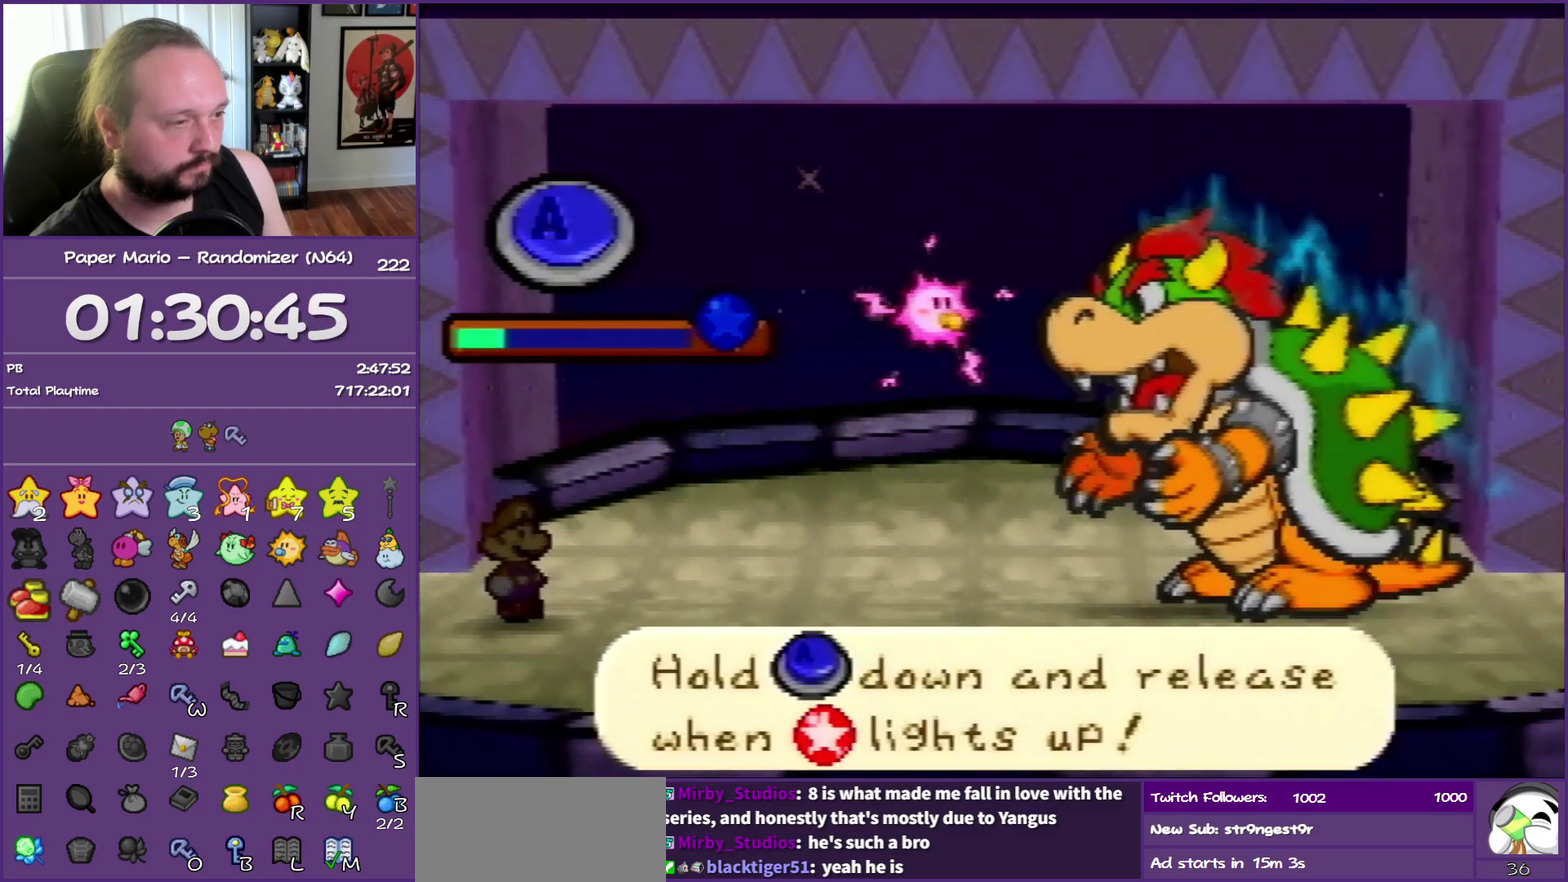
{"buttons": ["A"], "events": []}
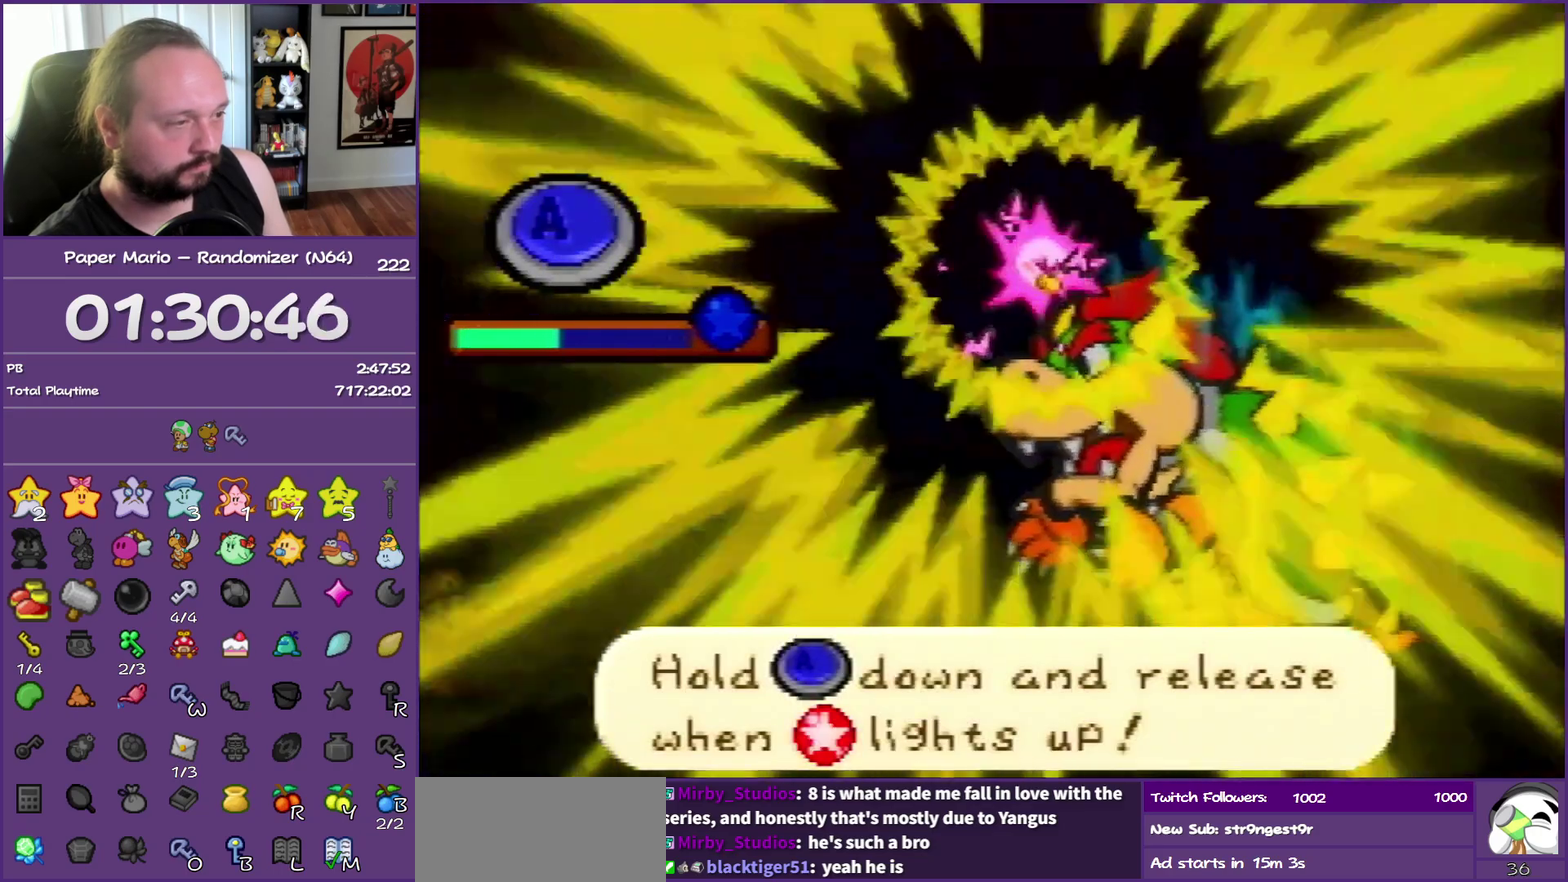
{"buttons": ["A"], "events": []}
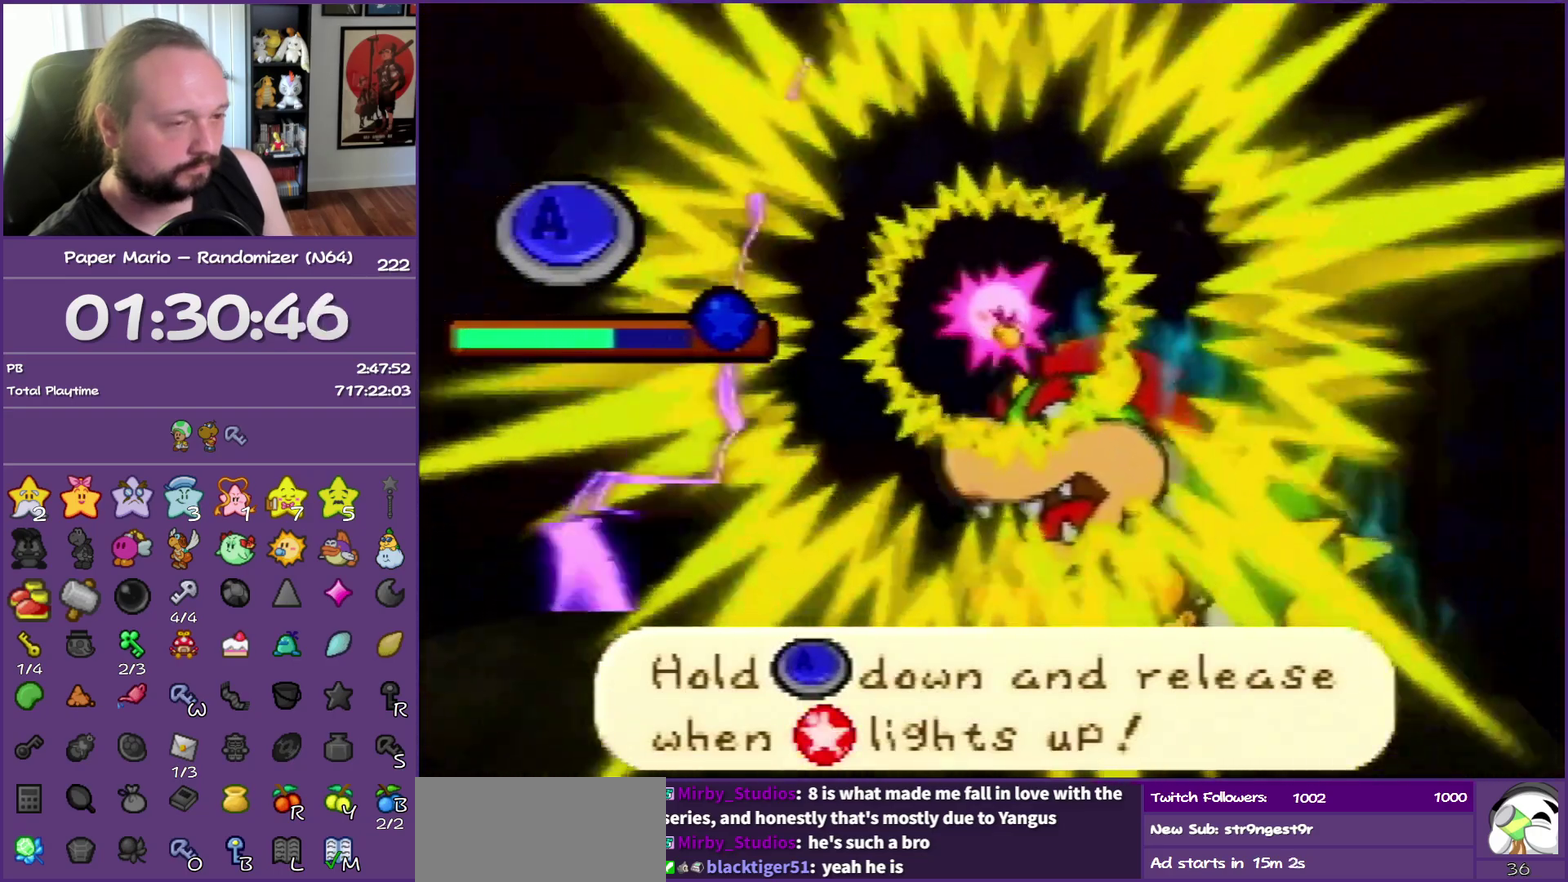
{"buttons": ["A"], "events": []}
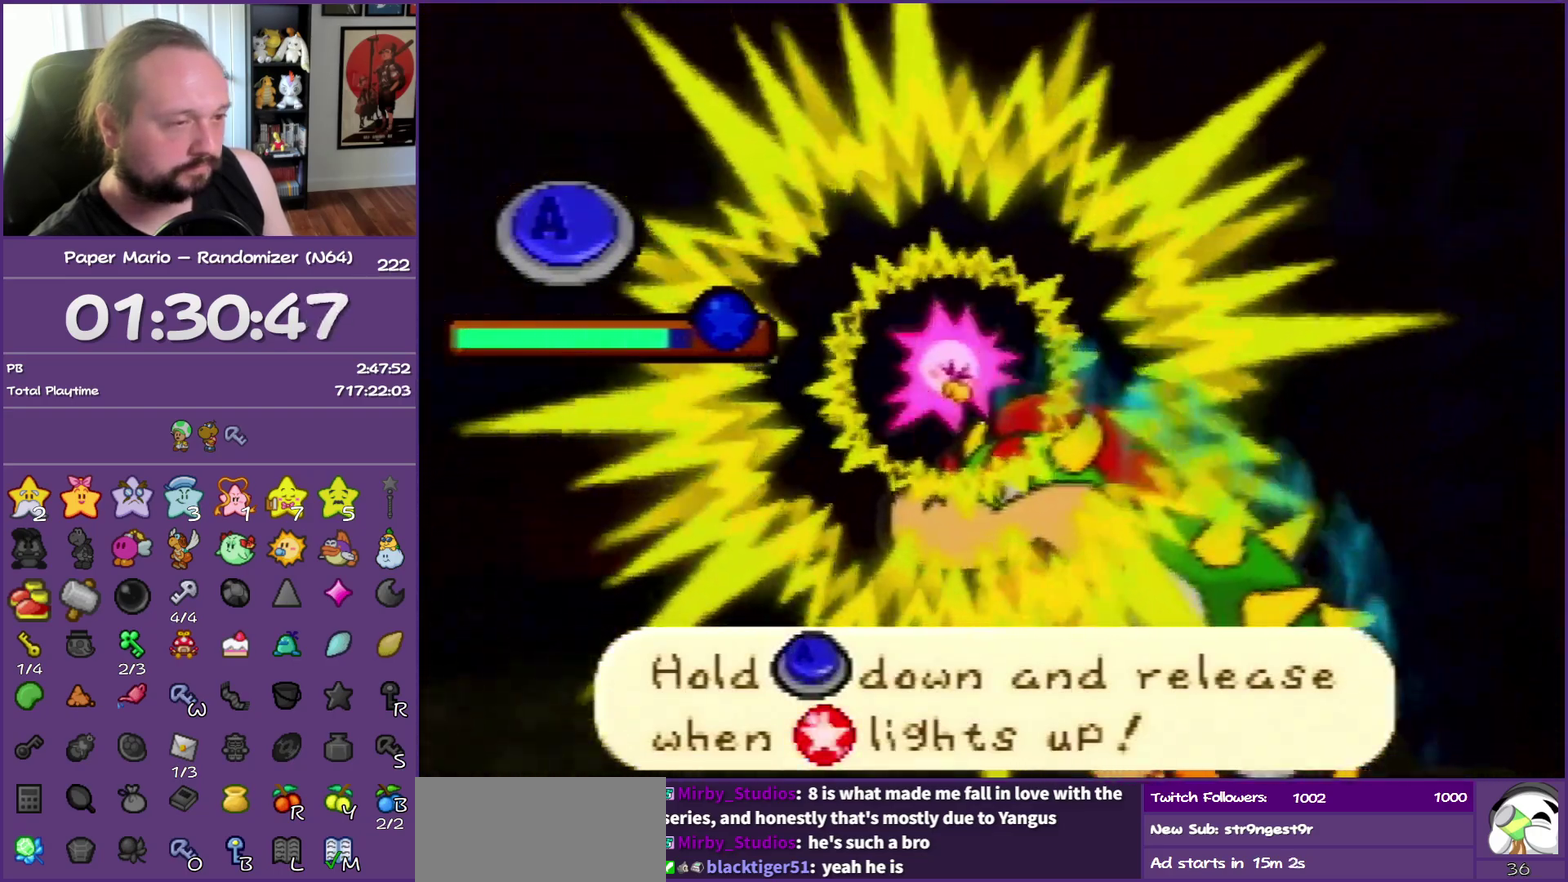
{"buttons": [], "events": [[267, "A", "up"]]}
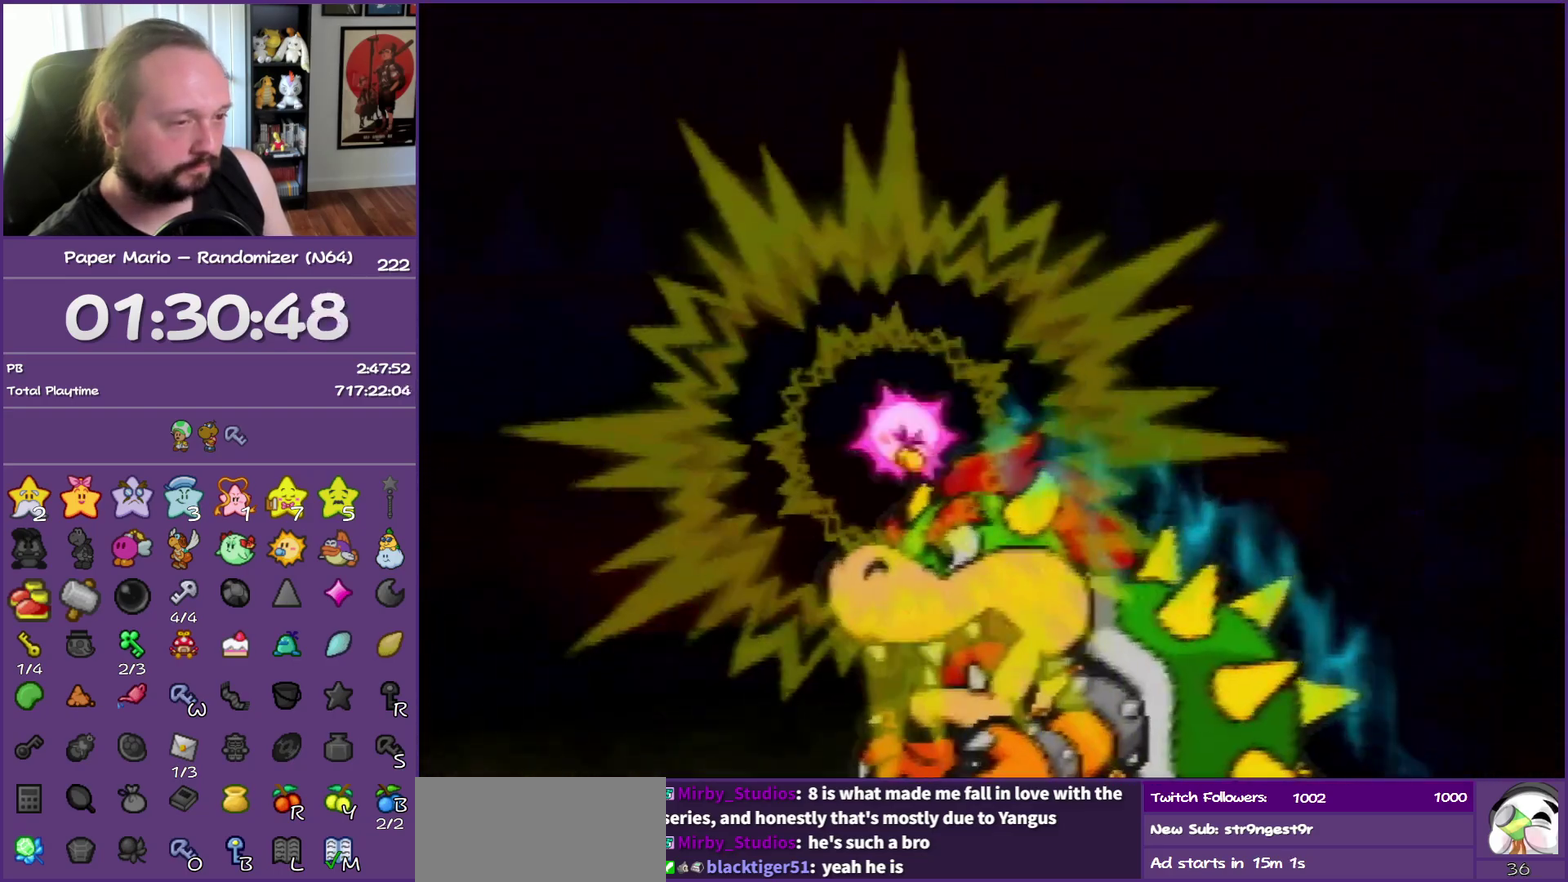
{"buttons": [], "events": []}
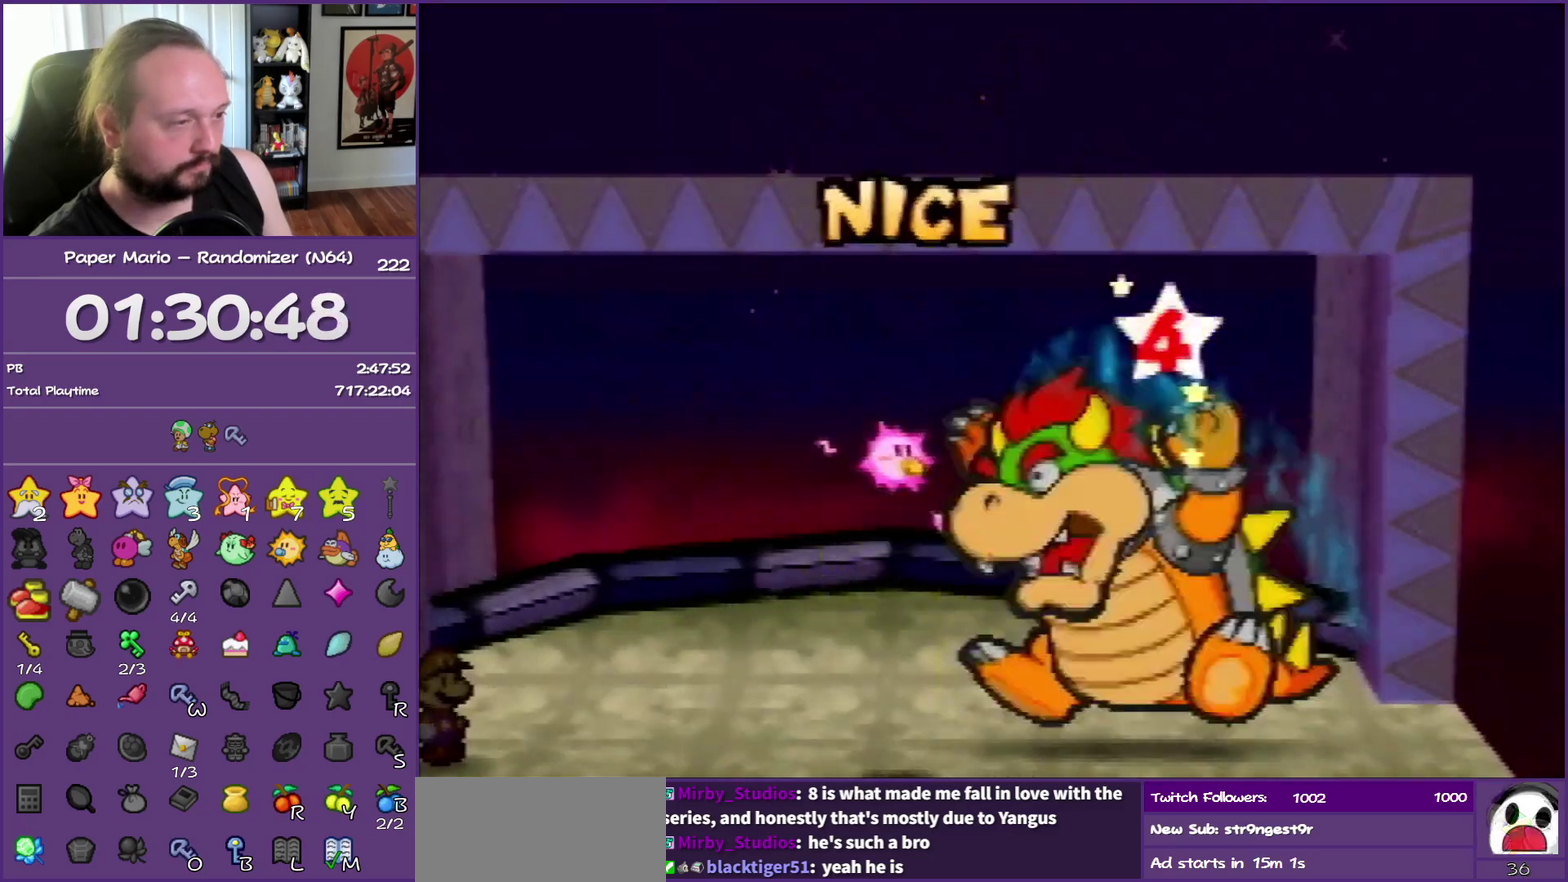
{"buttons": [], "events": []}
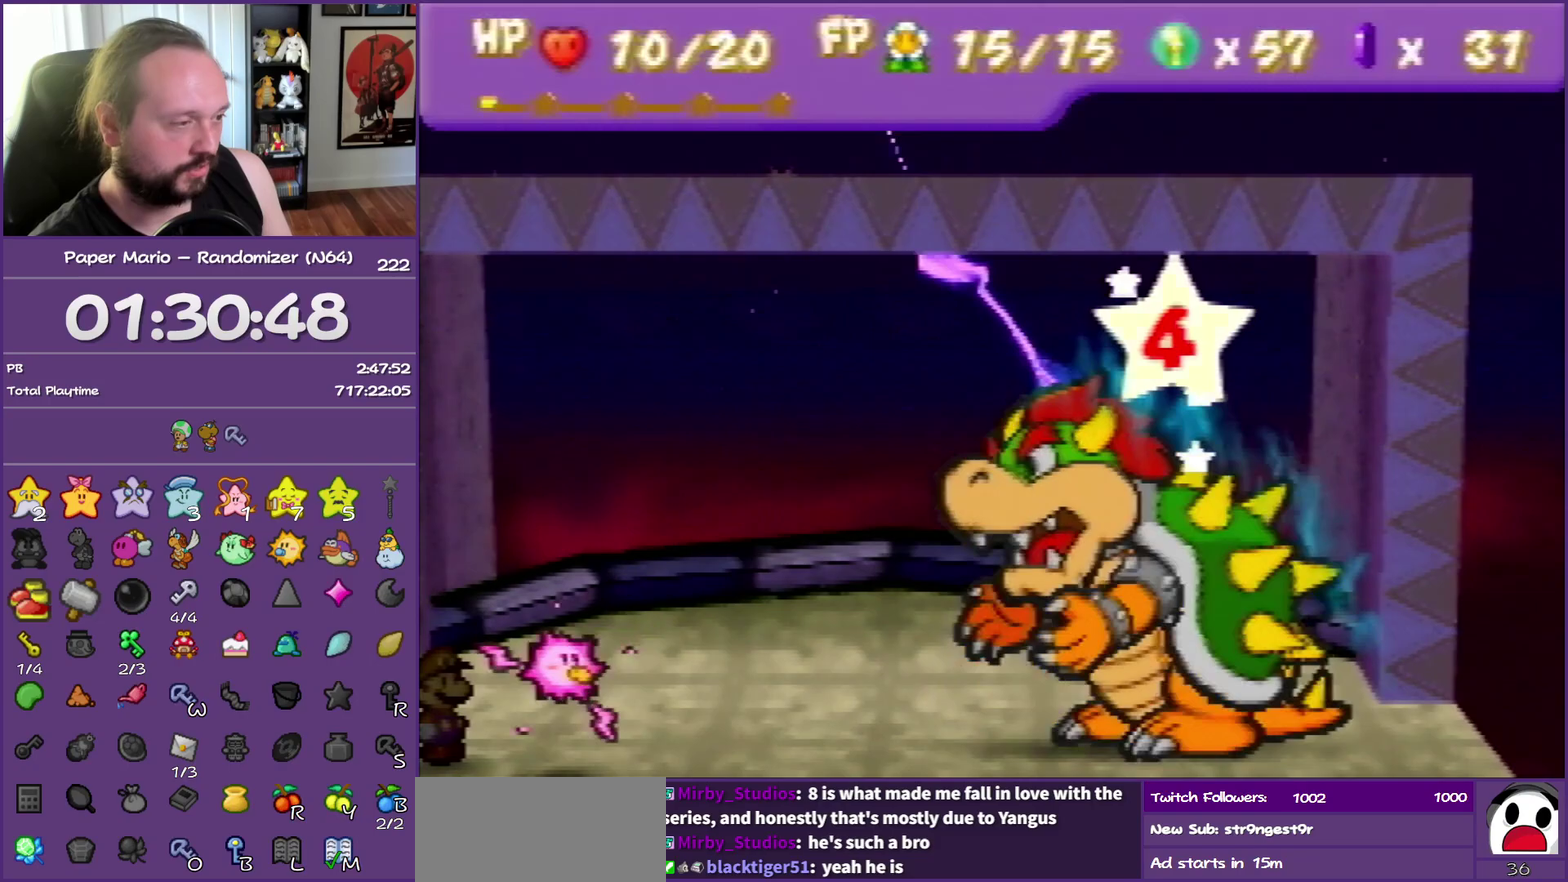
{"buttons": [], "events": []}
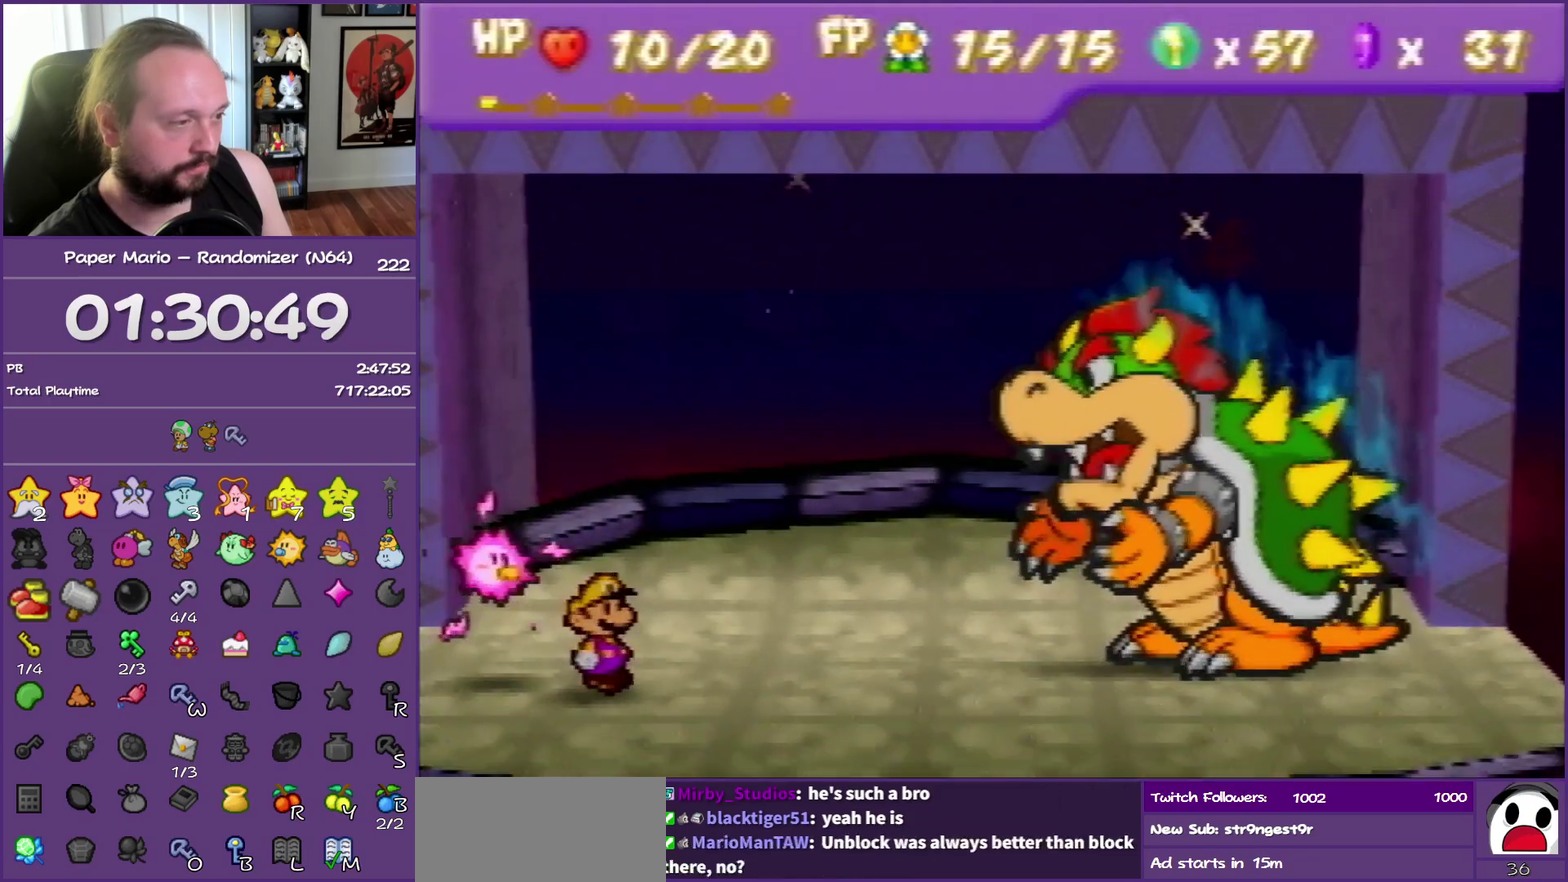
{"buttons": [], "events": []}
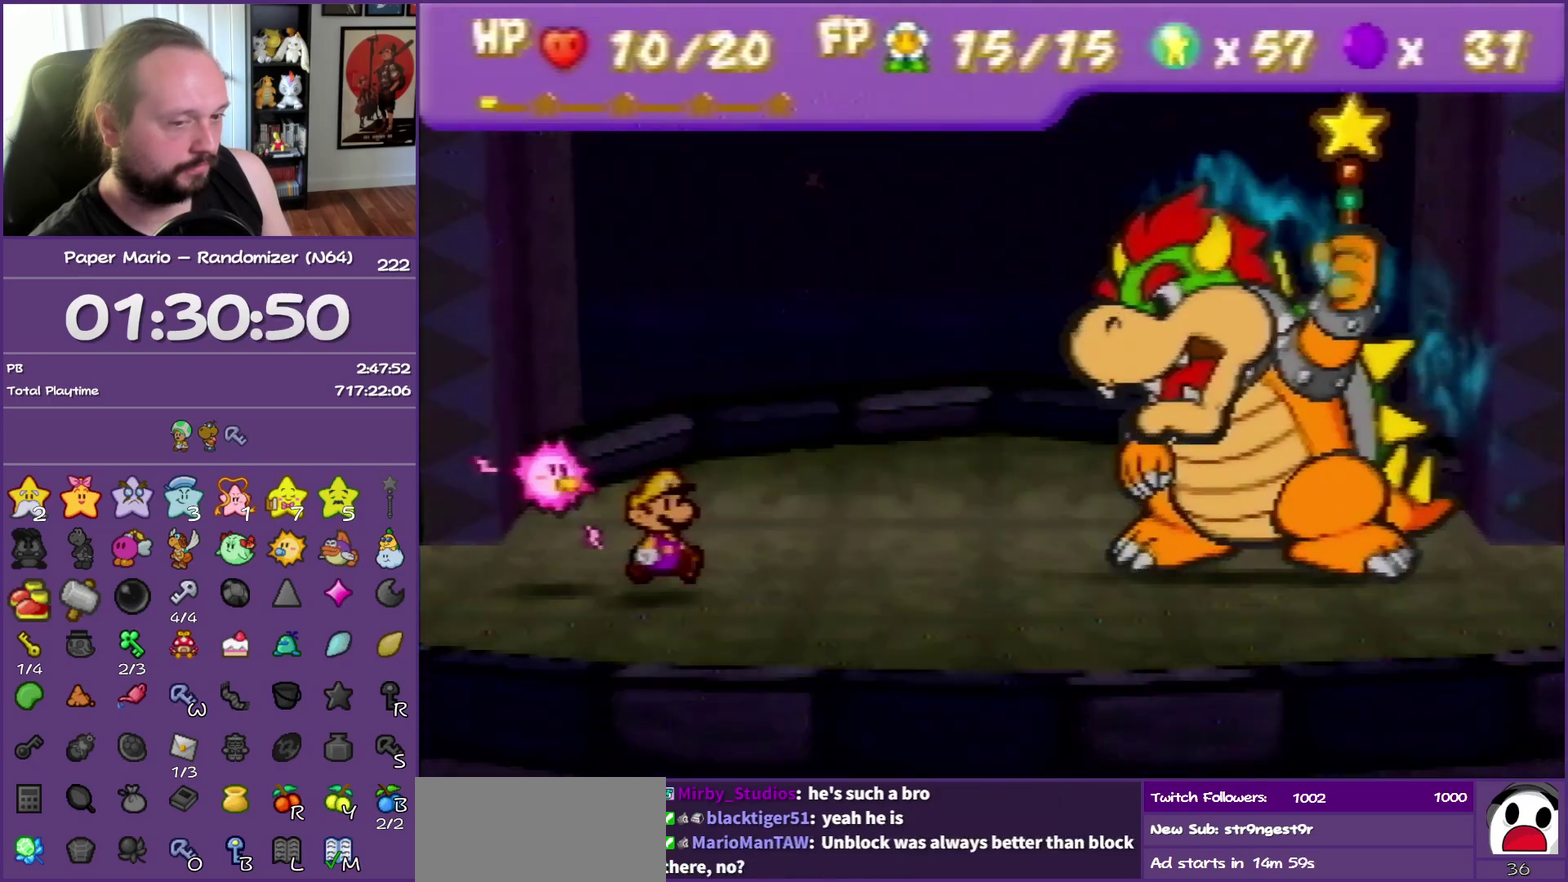
{"buttons": [], "events": []}
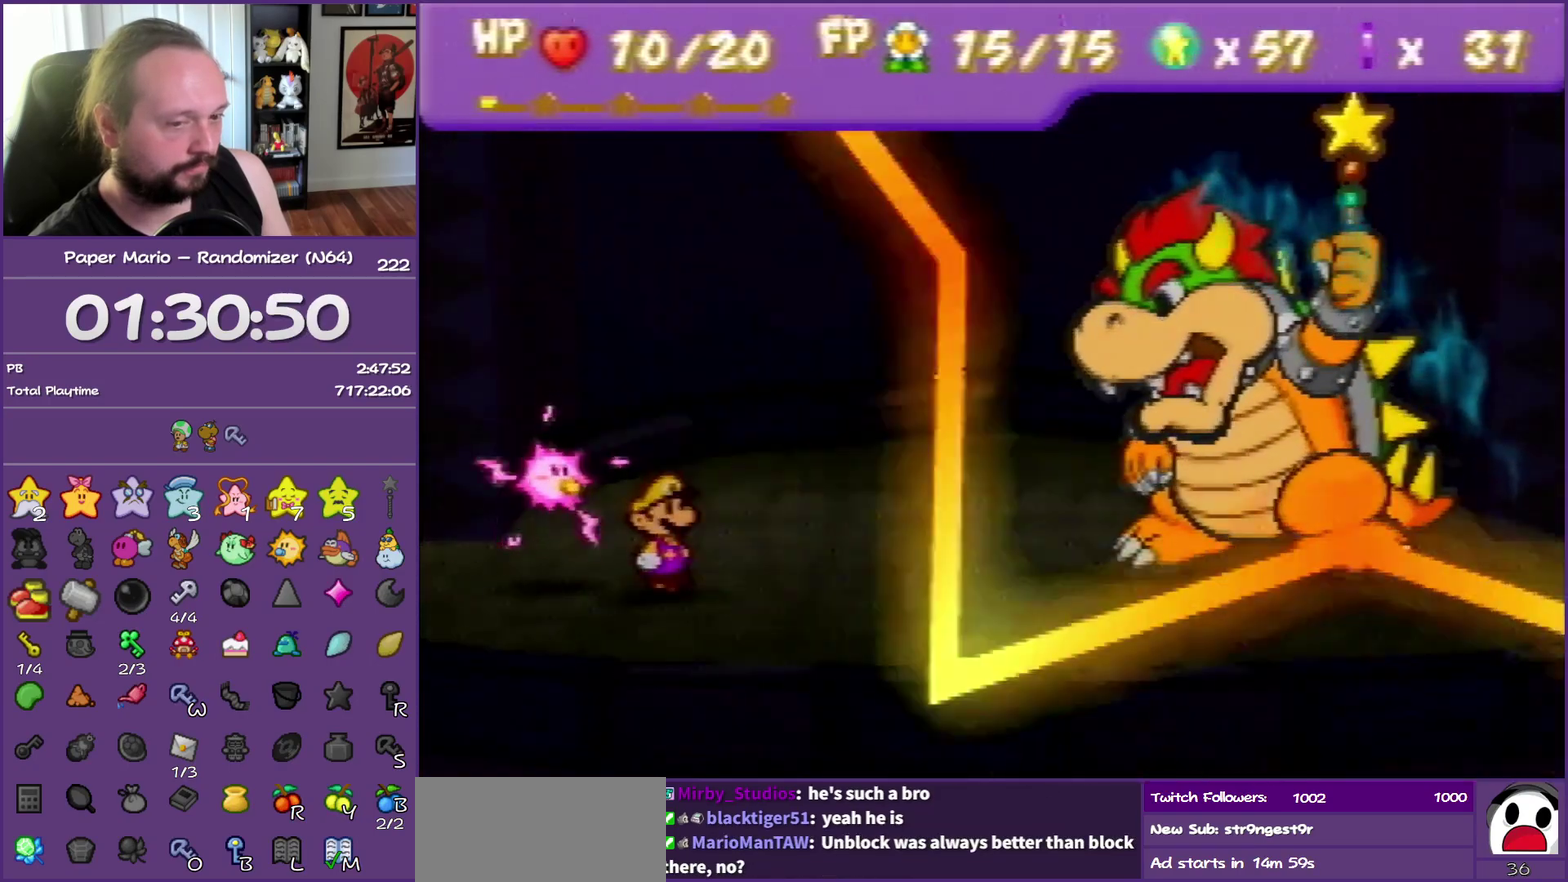
{"buttons": [], "events": []}
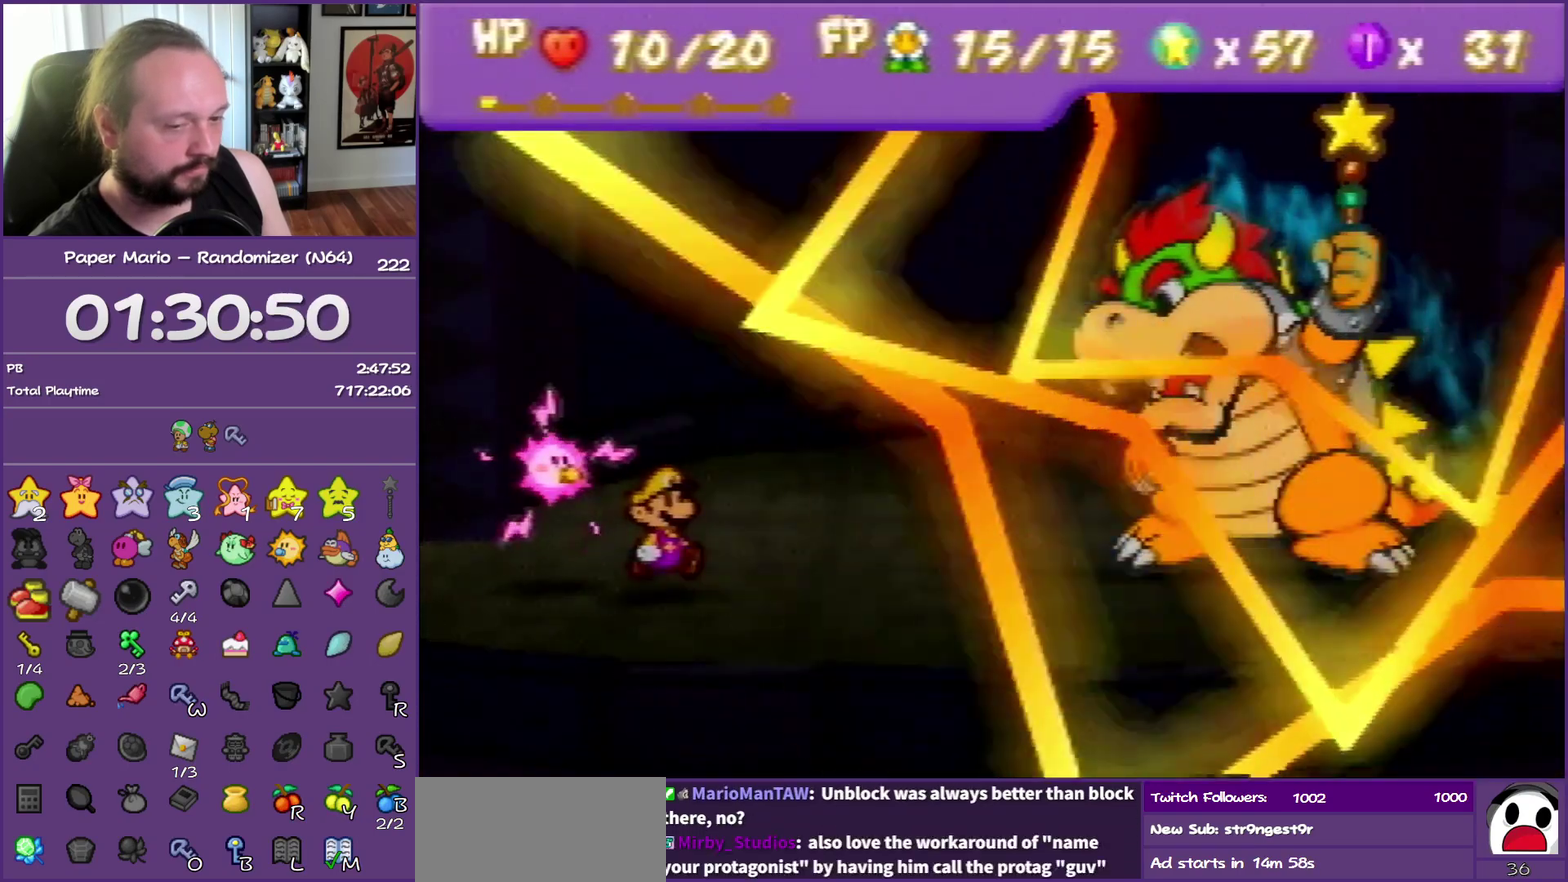
{"buttons": [], "events": []}
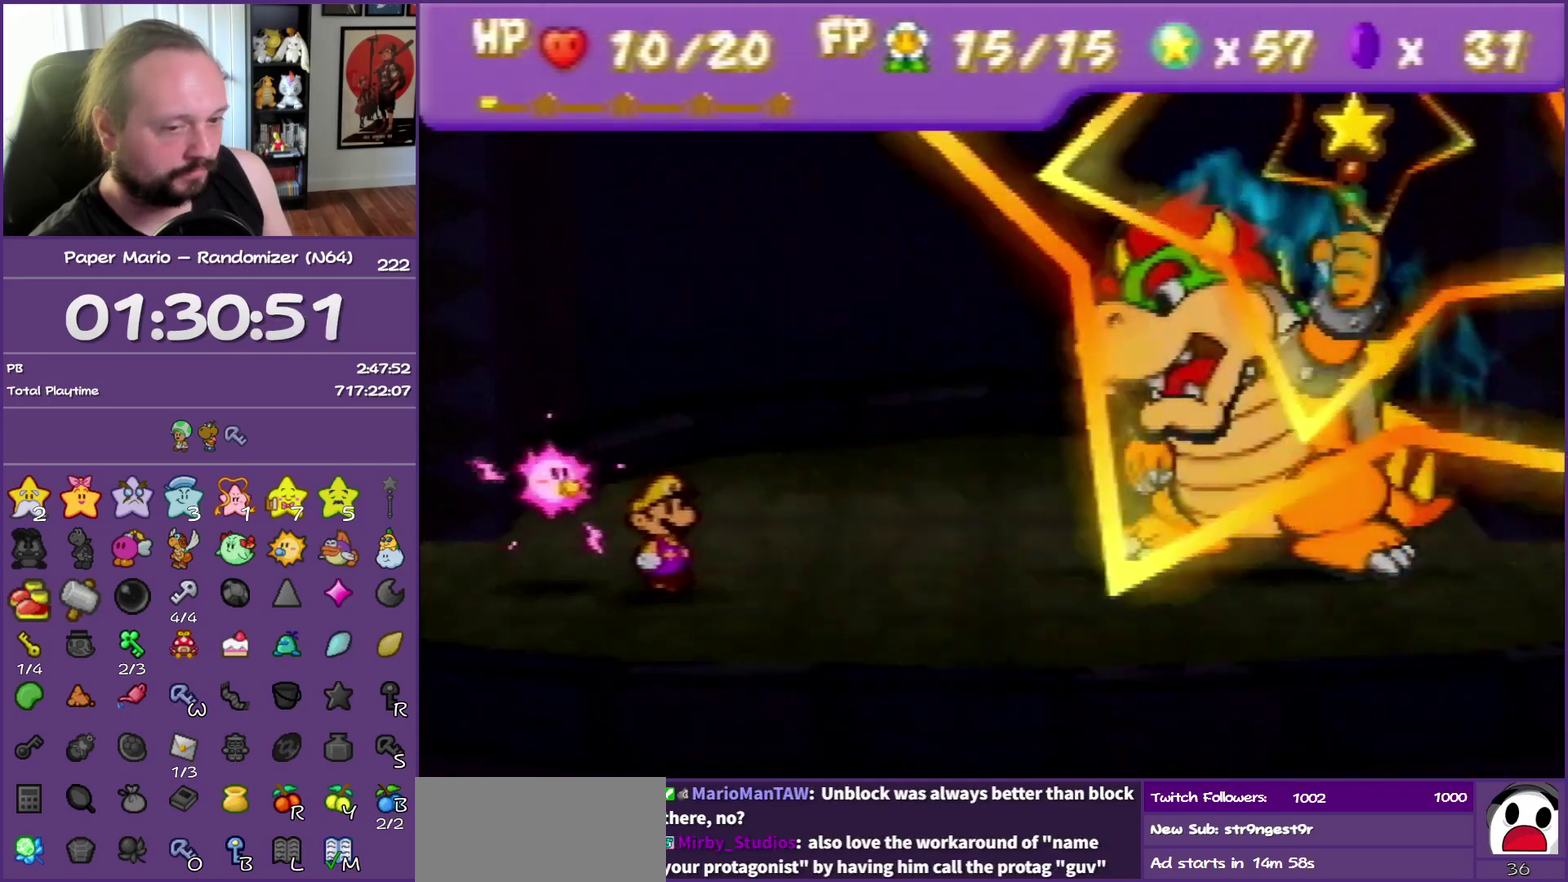
{"buttons": [], "events": []}
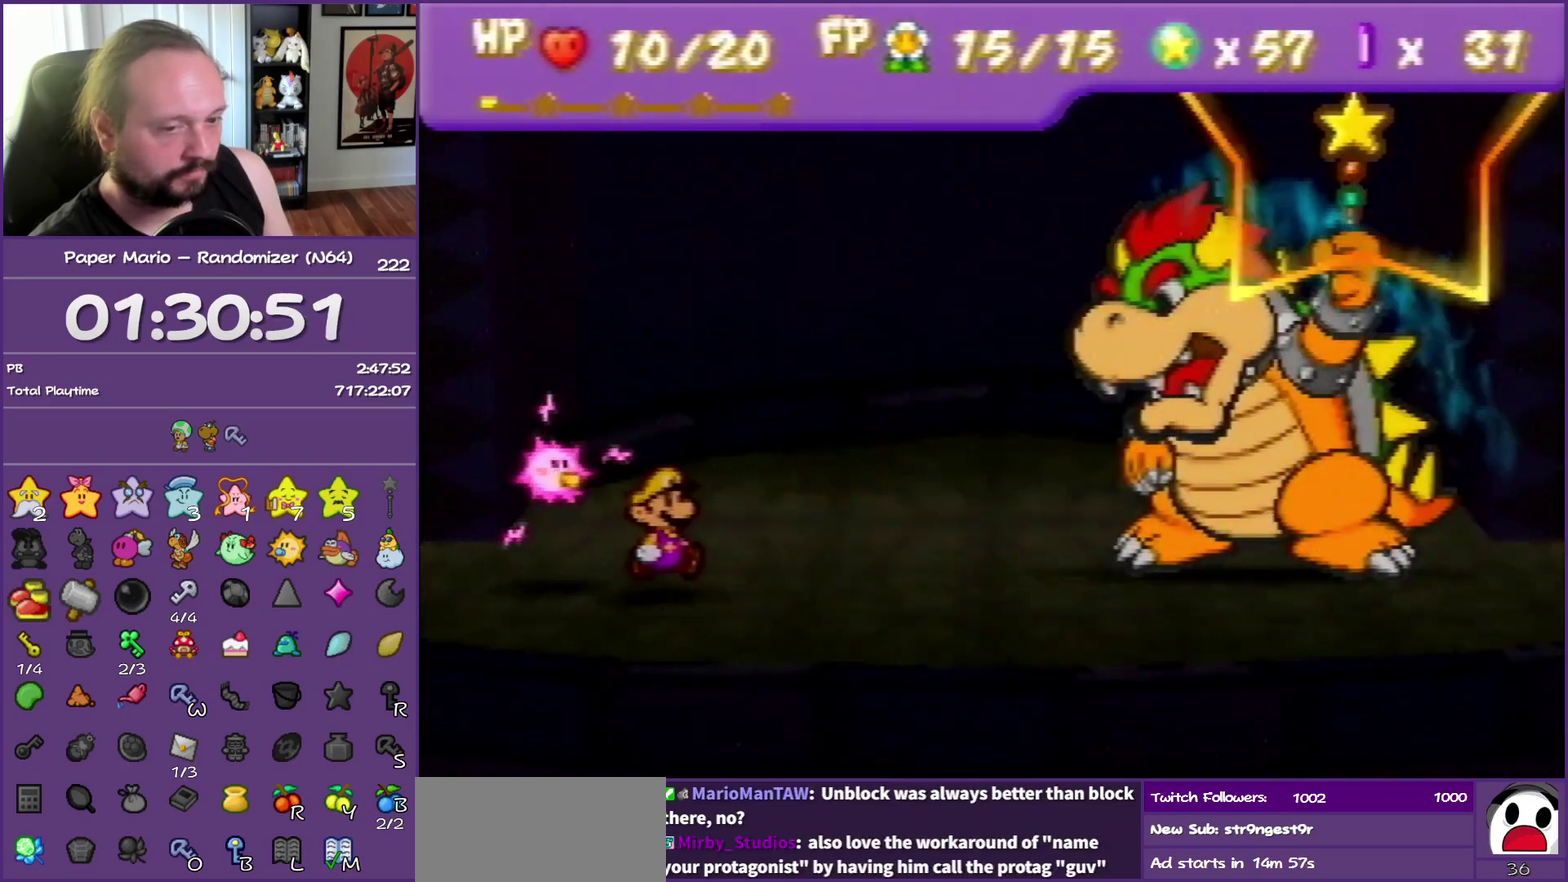
{"buttons": ["B"], "events": [[133, "B", "down"]]}